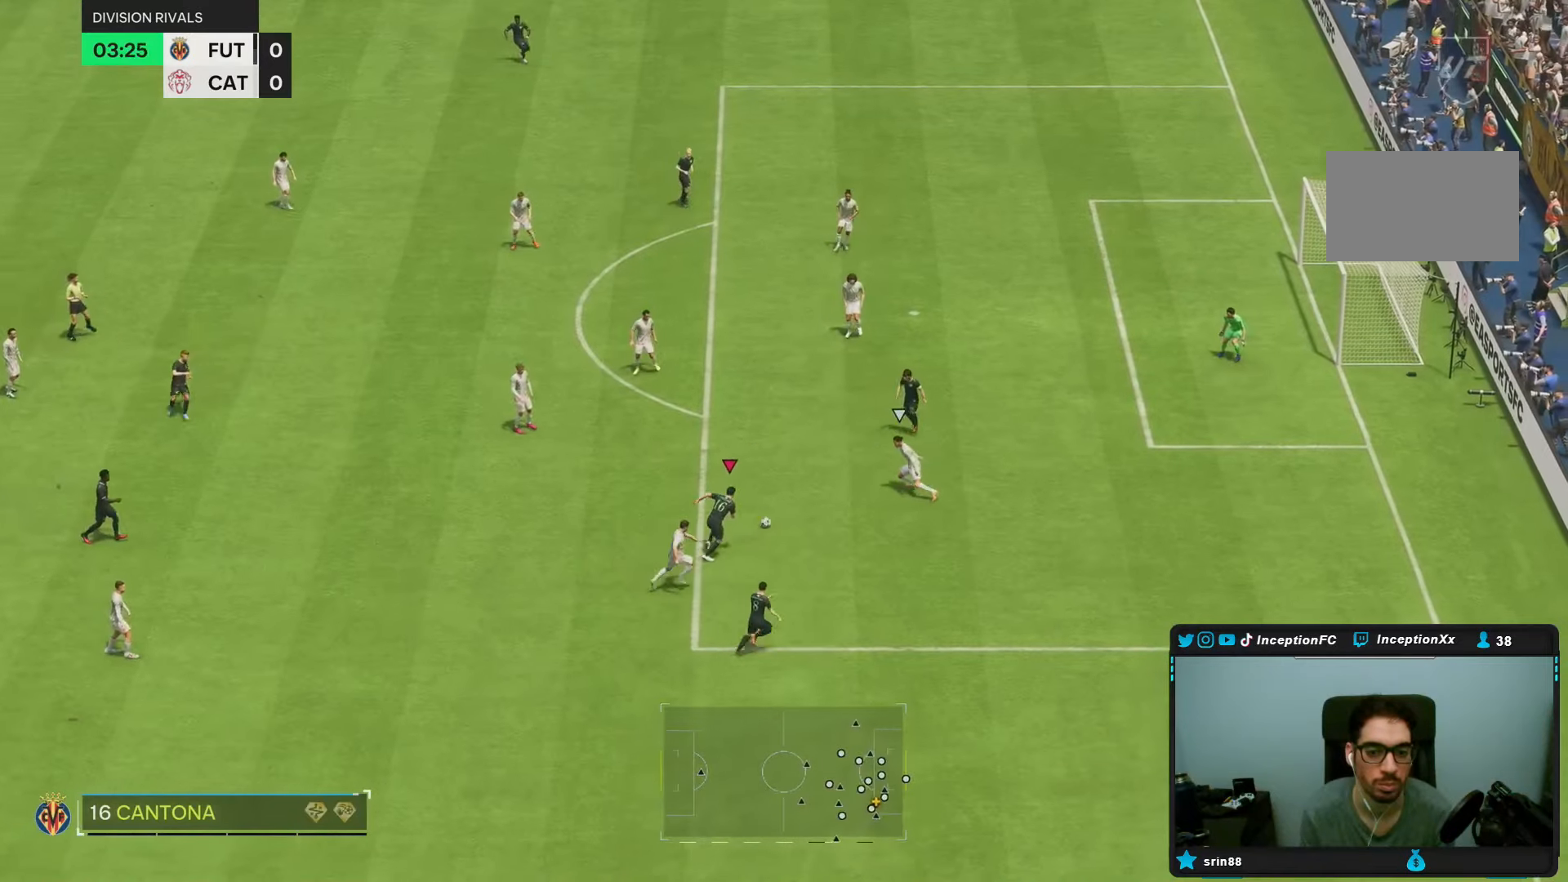
Gameplay with a controller (PlayStation layout); each line is a JSON object with the inputs held at the frame after it. "events" lists button and stick changes between this image and that frame as [ms after this image, input, new state], when the widget could be followed in between. Not read: L3 R3.
{"buttons": [], "left_stick": "center", "right_stick": "center", "events": [[283, "right_stick", "down-left"], [383, "right_stick", "down-right"], [467, "right_stick", "center"]]}
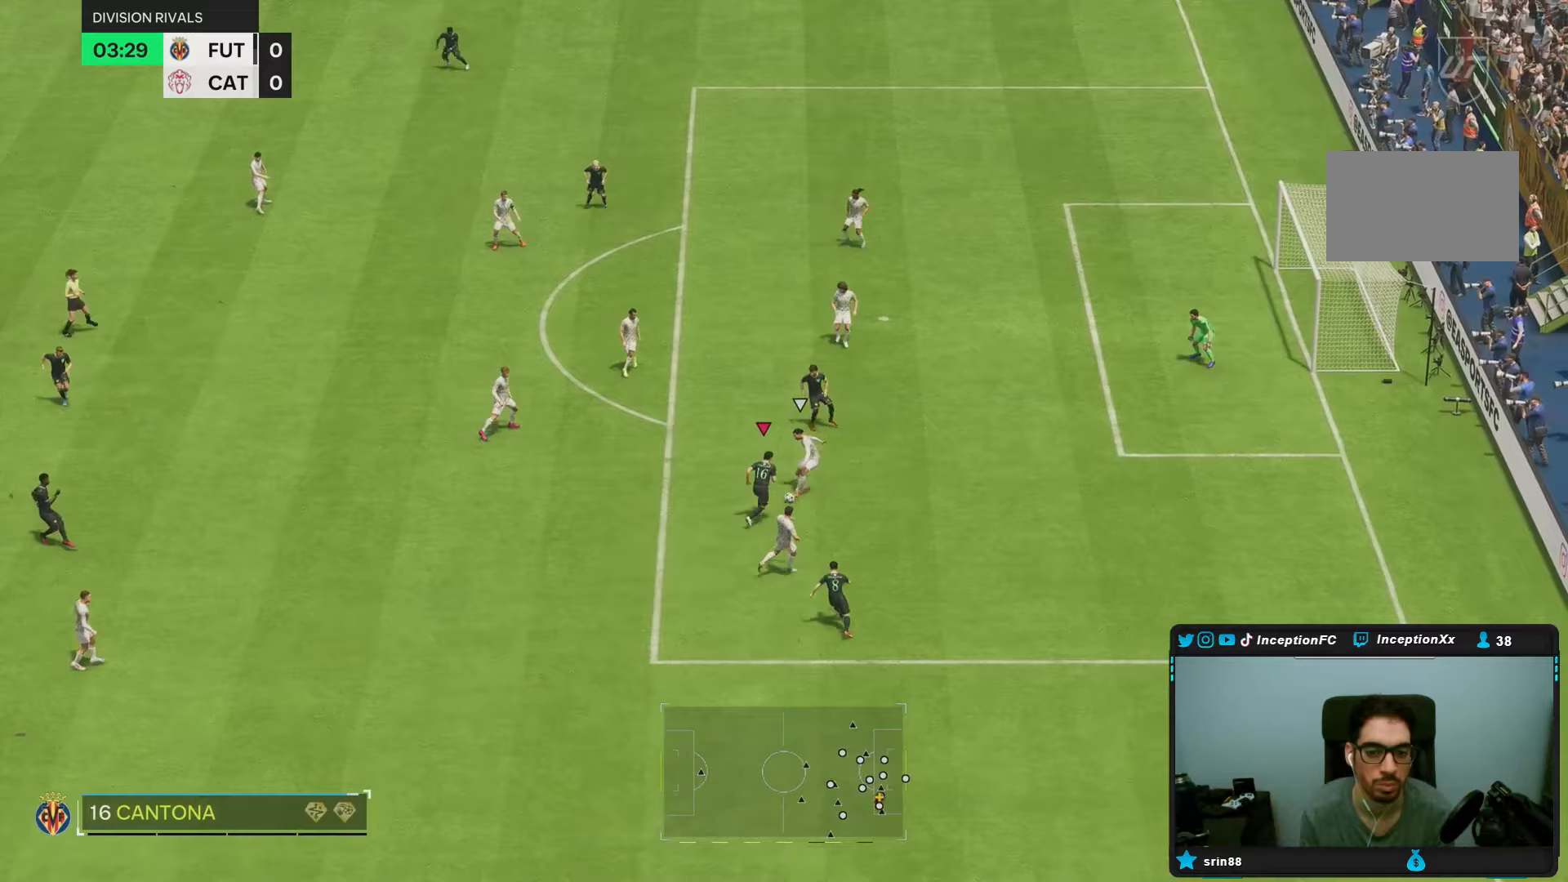
{"buttons": [], "left_stick": "center", "right_stick": "center", "events": []}
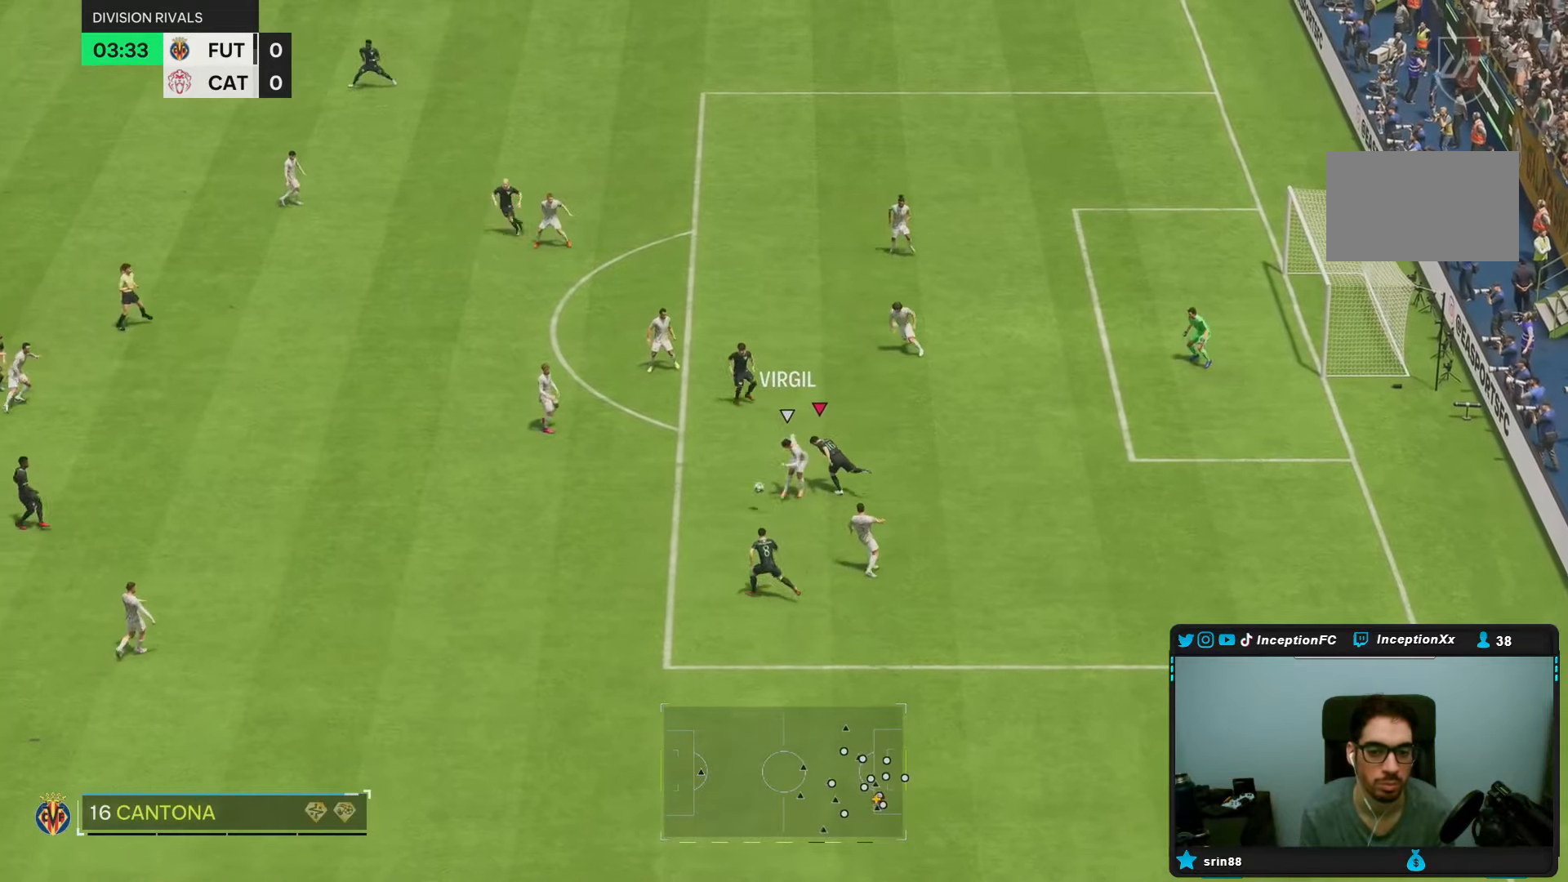
{"buttons": ["R2"], "left_stick": "down-left", "right_stick": "center", "events": [[67, "left_stick", "down-left"], [83, "right_stick", "down-left"], [167, "R1", "down"], [233, "right_stick", "center"], [300, "R2", "down"], [450, "R1", "up"]]}
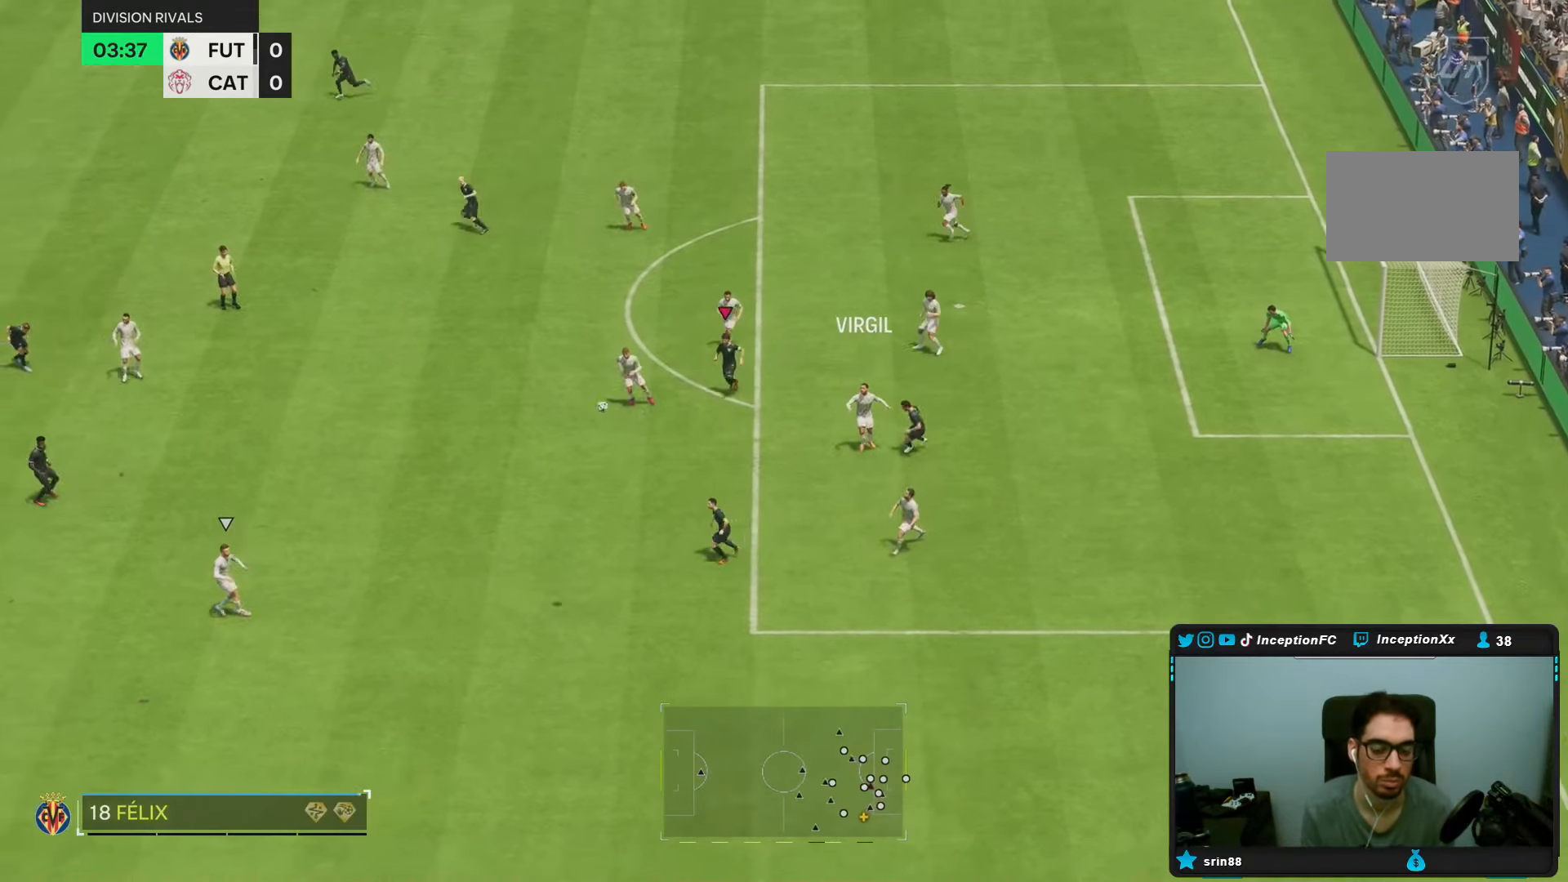
{"buttons": [], "left_stick": "down", "right_stick": "center", "events": [[67, "R2", "up"], [100, "L1", "down"], [100, "left_stick", "down"], [233, "L1", "up"]]}
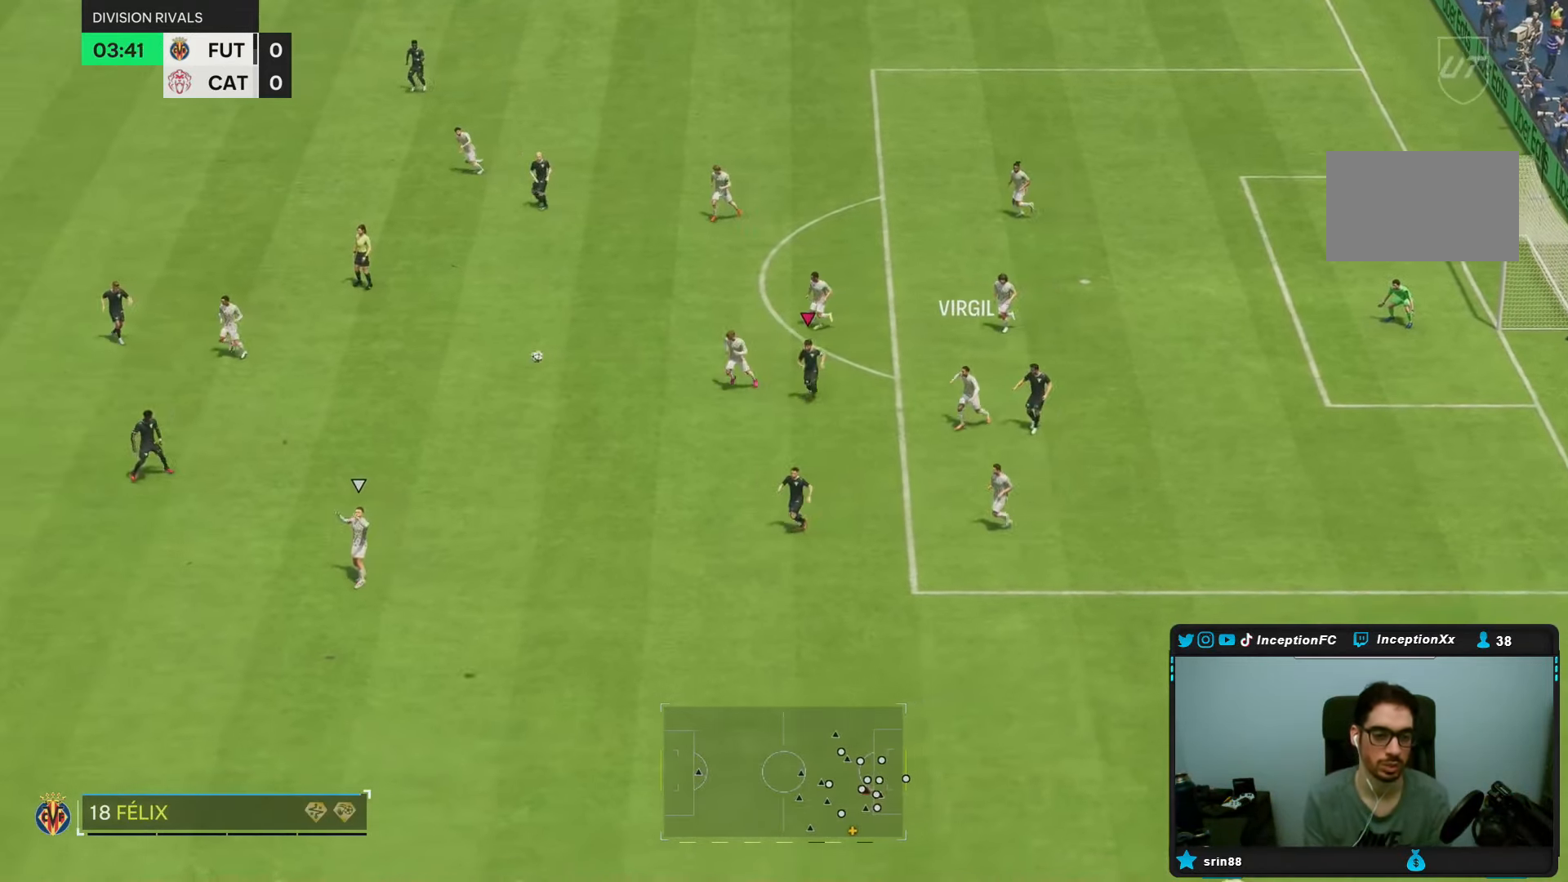
{"buttons": [], "left_stick": "center", "right_stick": "center", "events": [[117, "left_stick", "center"]]}
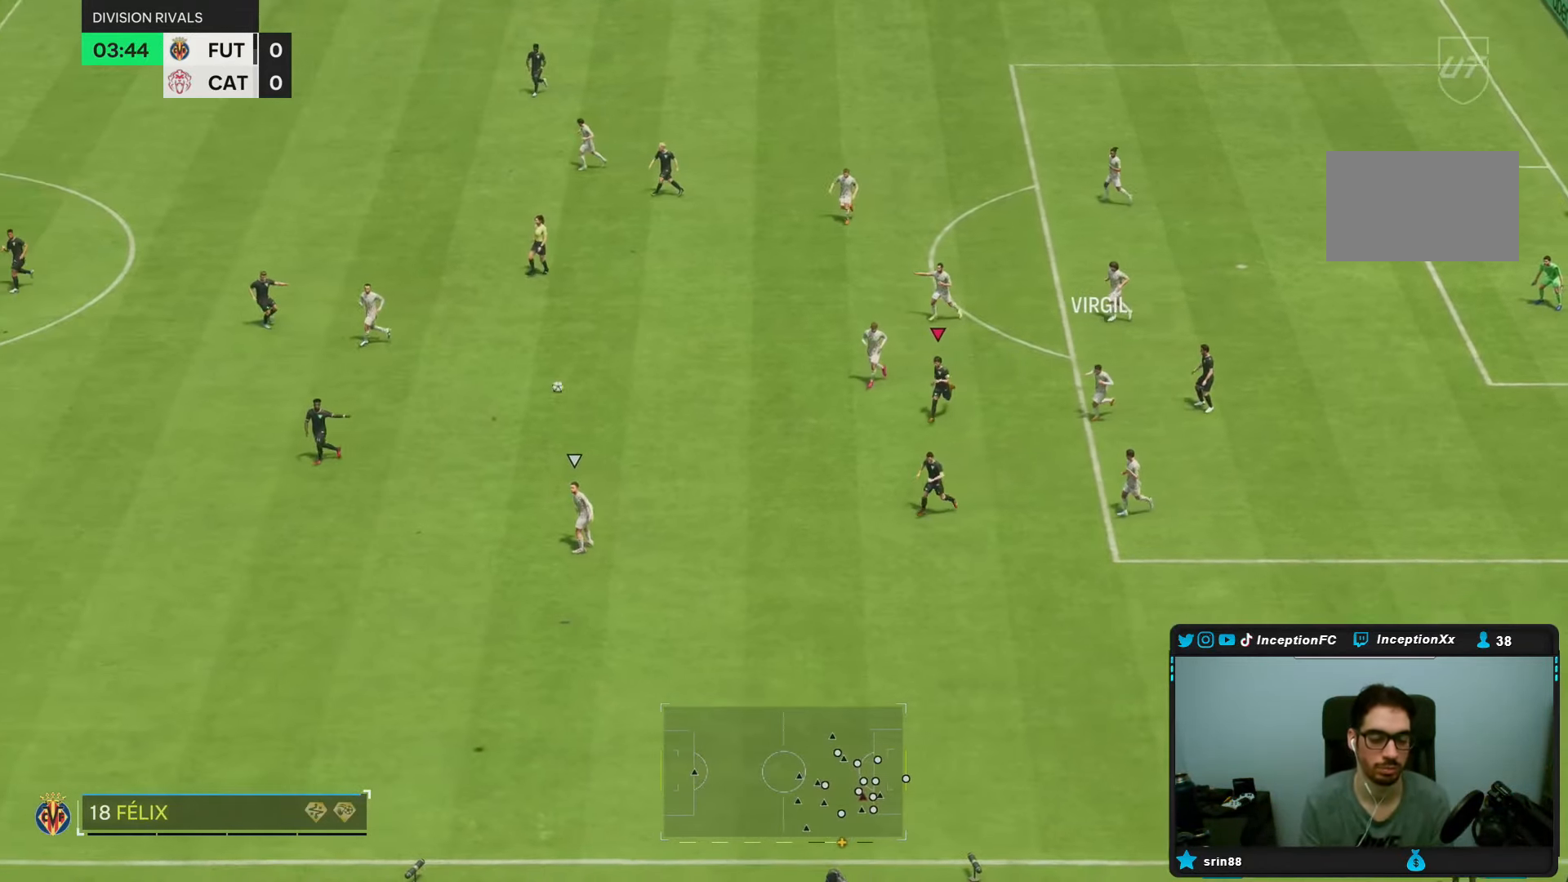
{"buttons": [], "left_stick": "center", "right_stick": "center", "events": []}
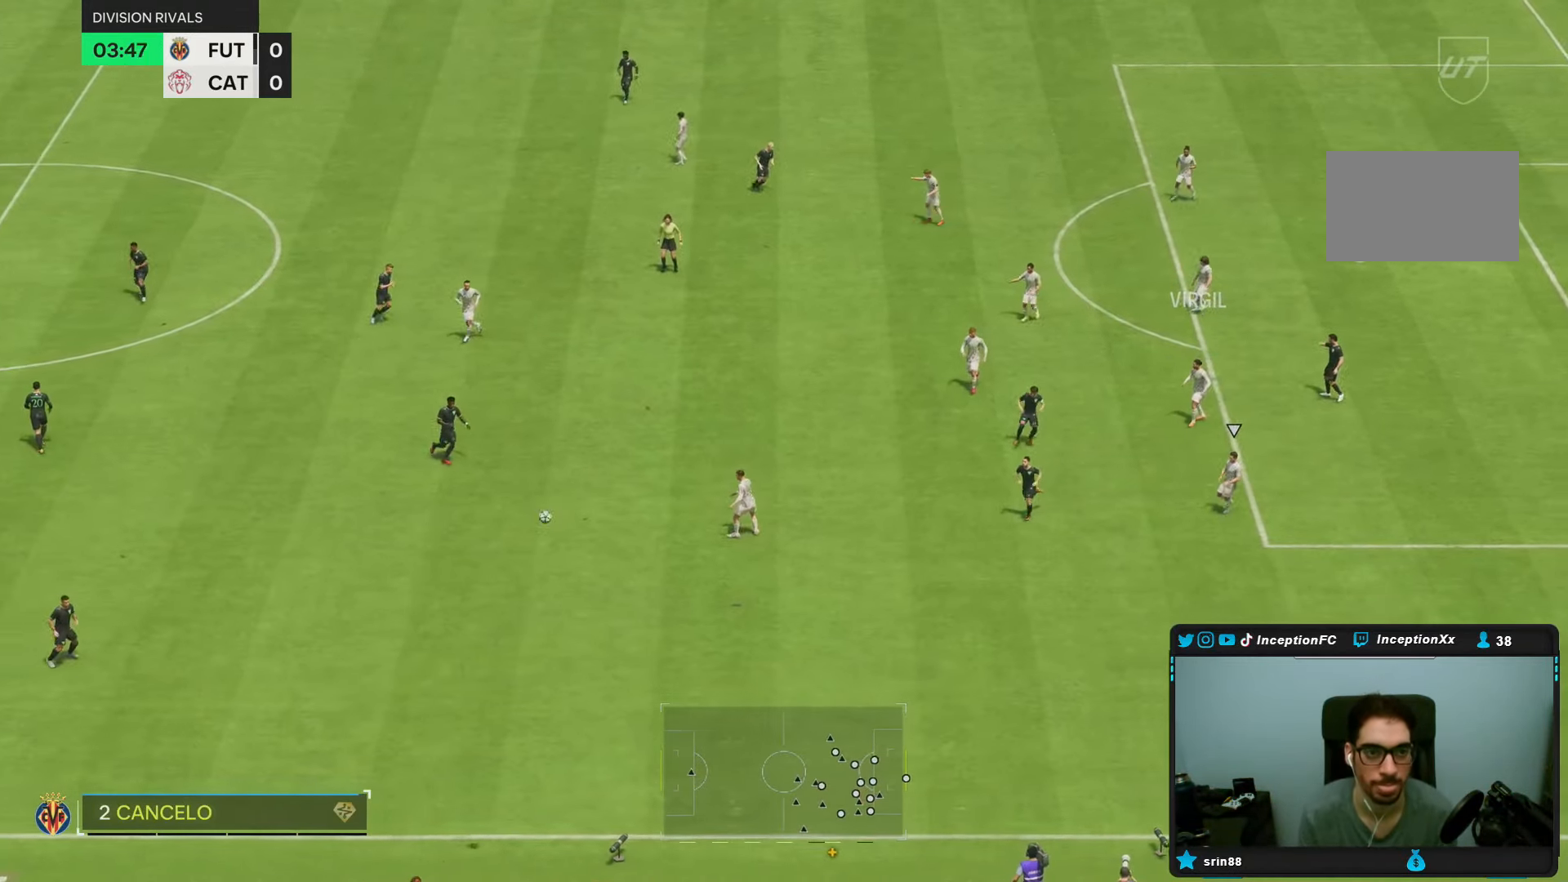
{"buttons": [], "left_stick": "center", "right_stick": "center", "events": []}
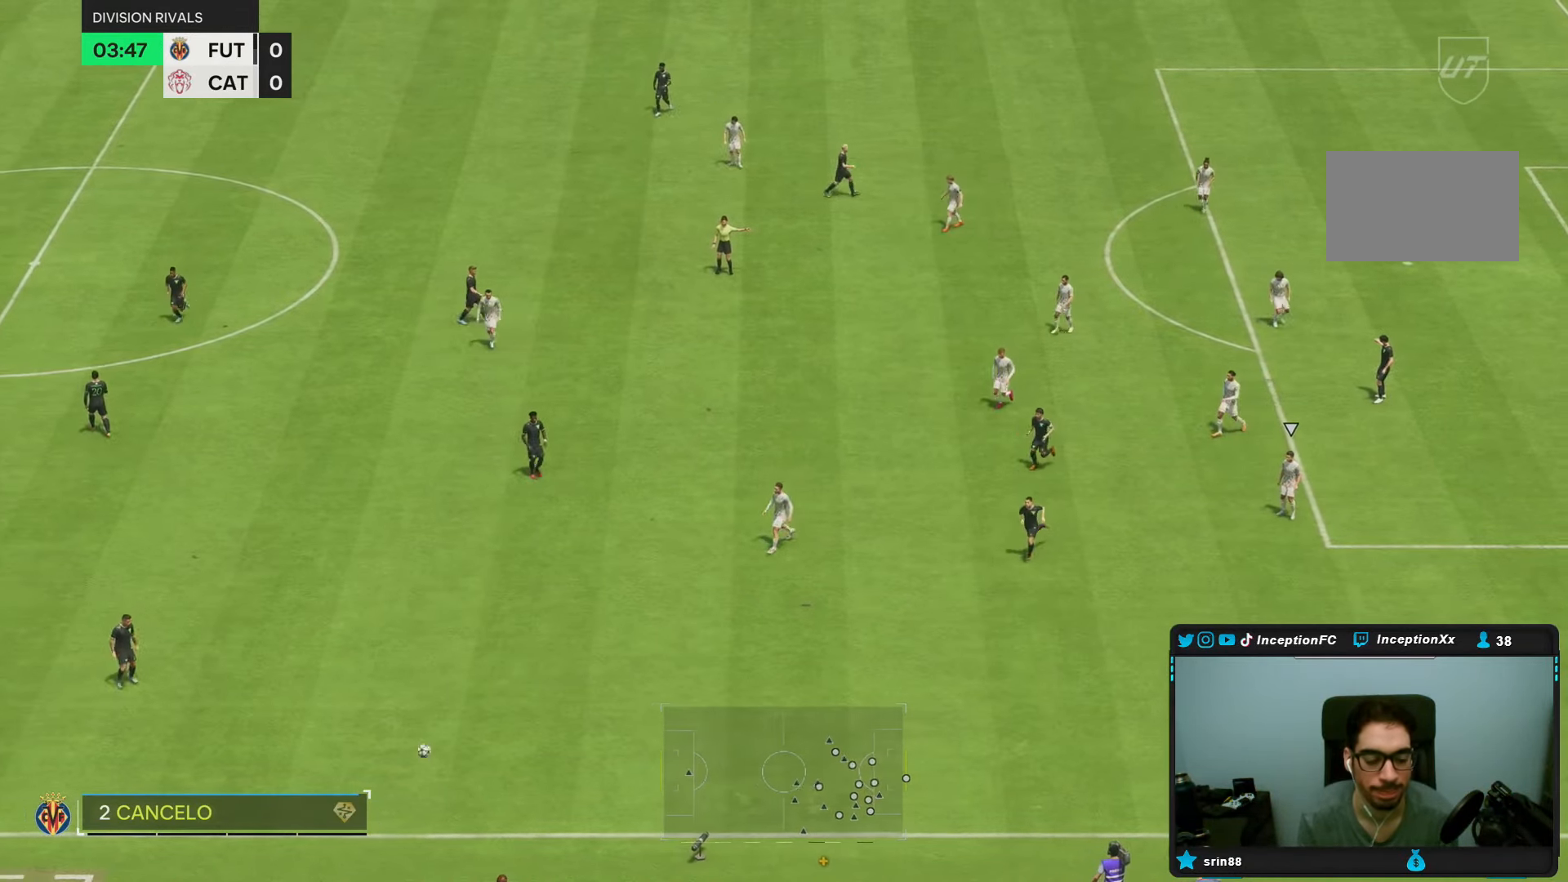
{"buttons": [], "left_stick": "center", "right_stick": "center"}
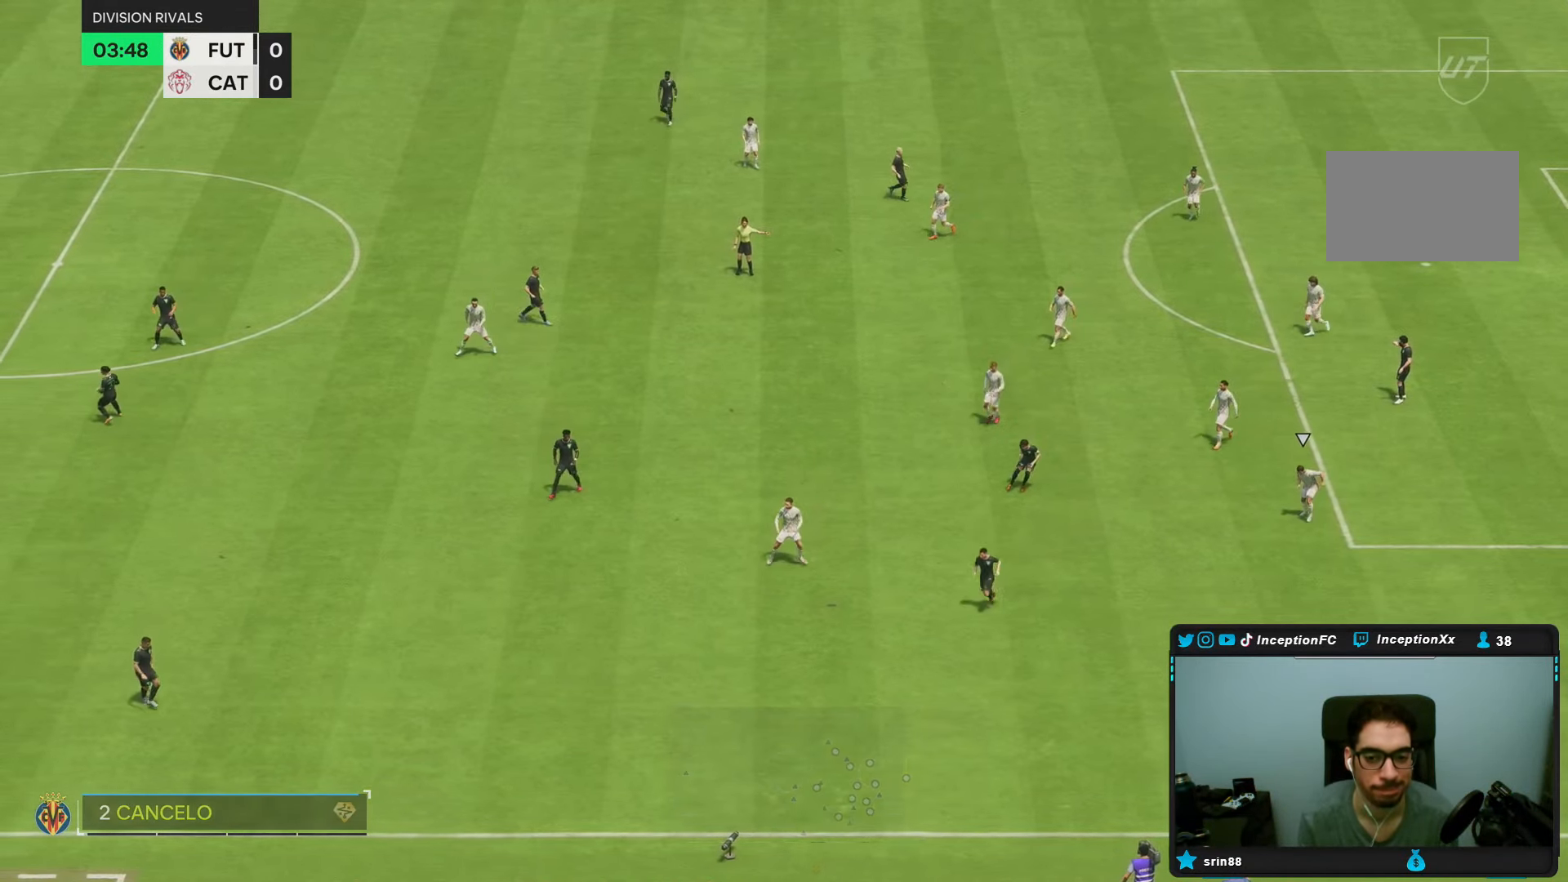
{"buttons": [], "left_stick": "center", "right_stick": "center"}
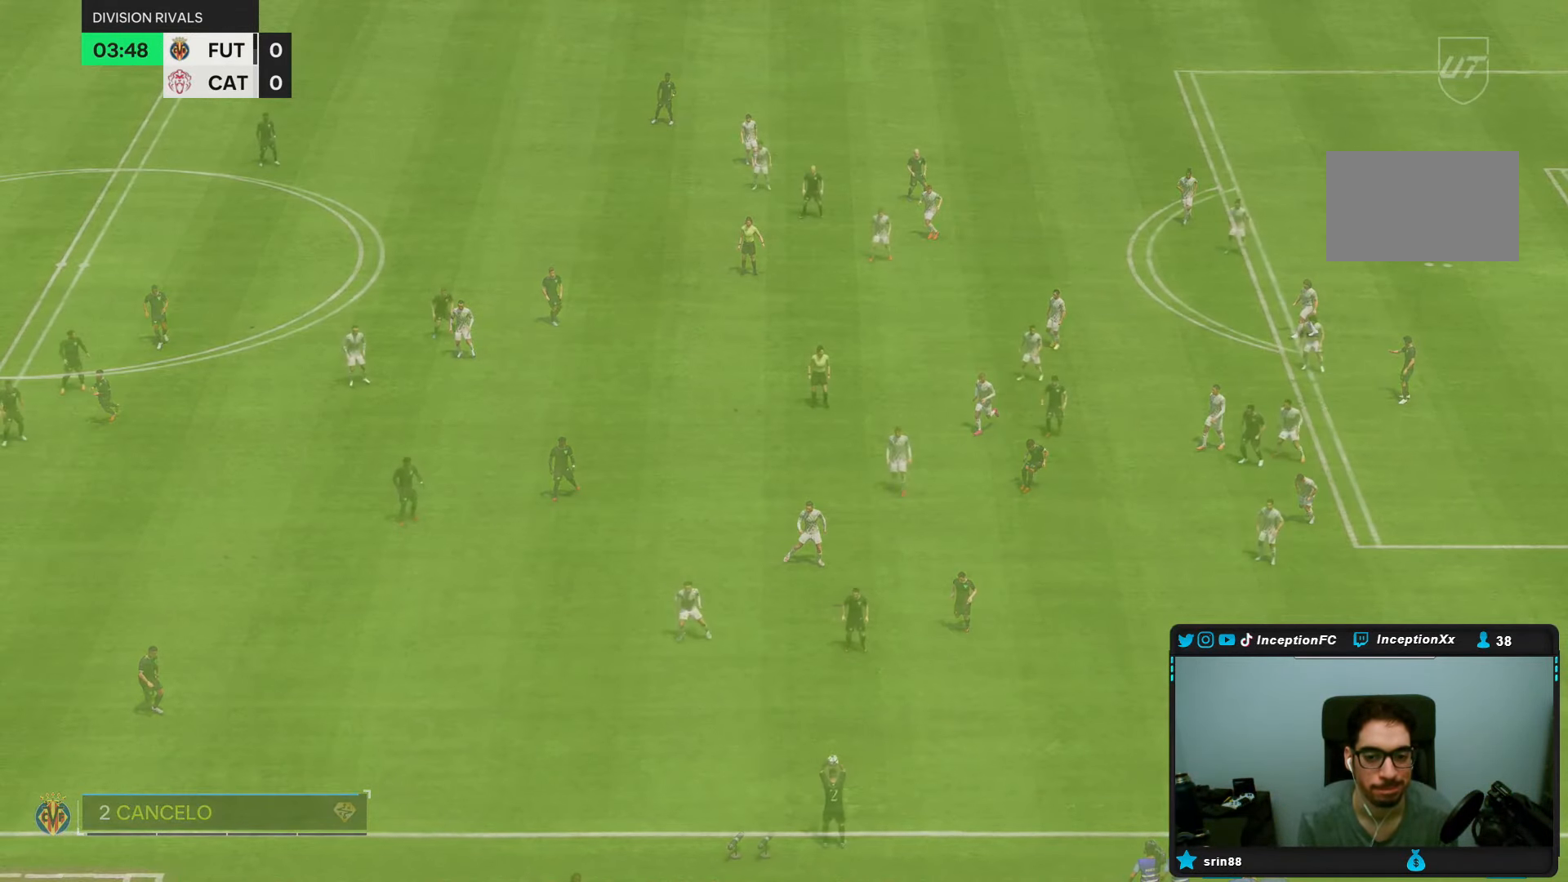
{"buttons": [], "left_stick": "center", "right_stick": "center", "events": []}
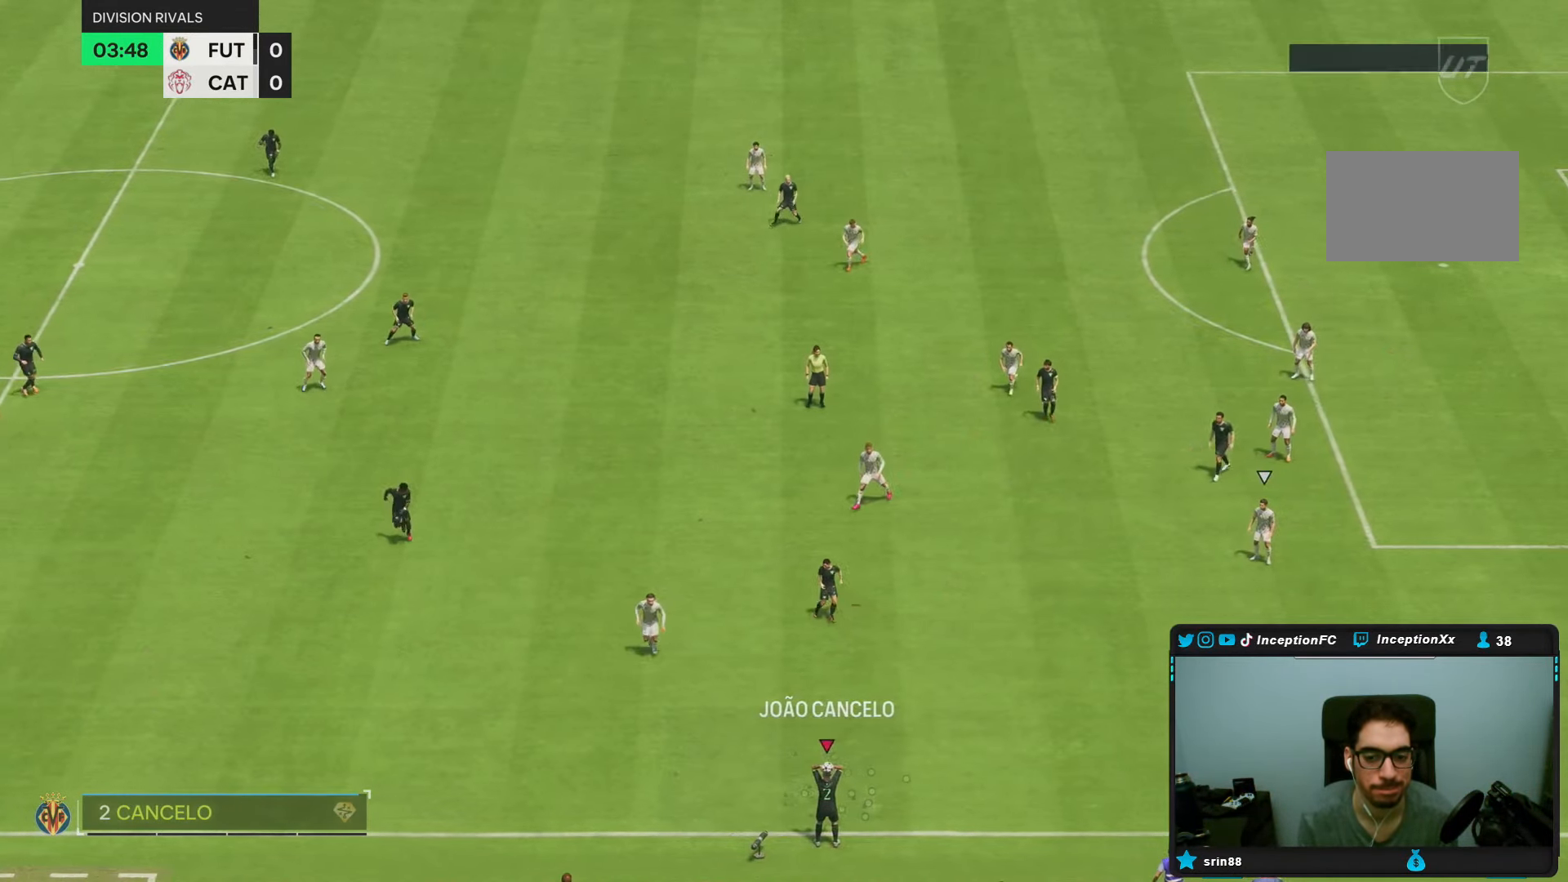
{"buttons": ["R2"], "left_stick": "down-right", "right_stick": "center", "events": [[33, "right_stick", "up-right"], [100, "left_stick", "down-right"], [167, "right_stick", "center"], [217, "R2", "down"]]}
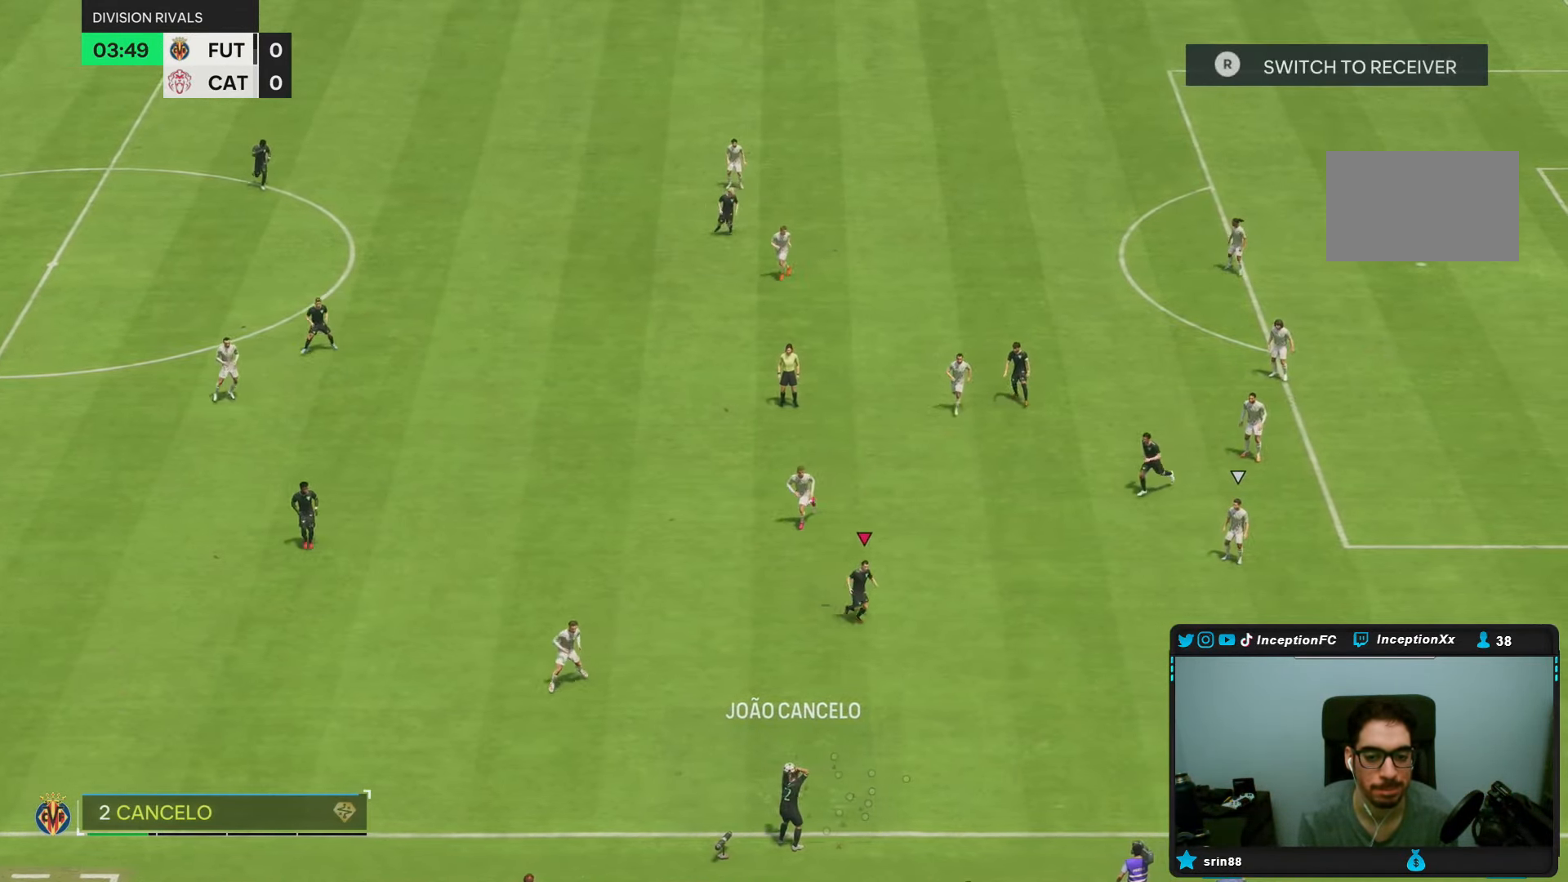
{"buttons": [], "left_stick": "center", "right_stick": "center", "events": [[33, "R2", "up"], [150, "left_stick", "center"]]}
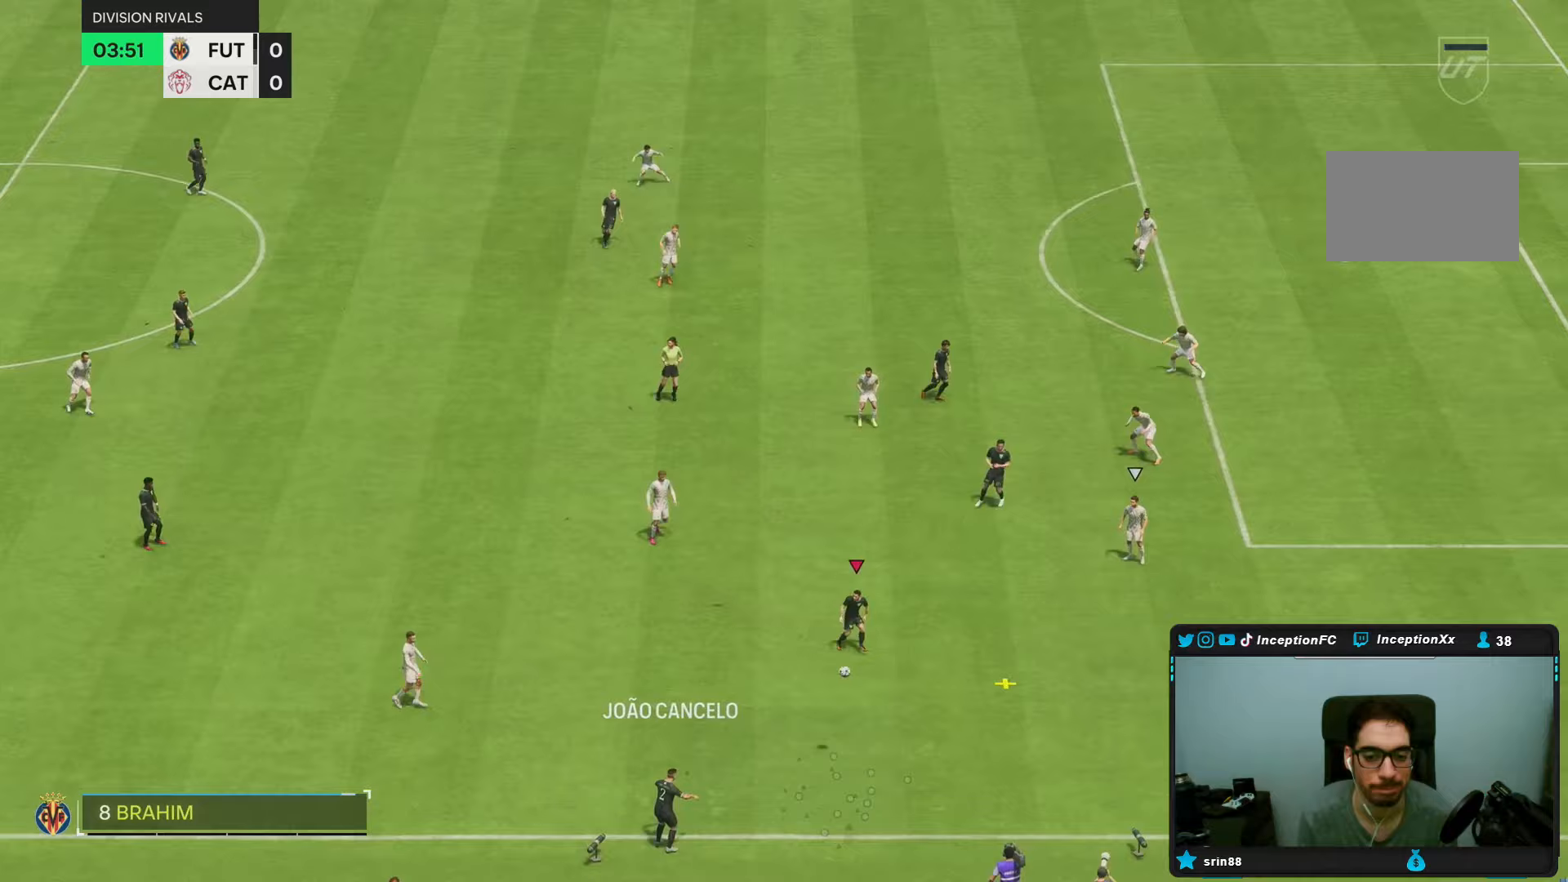
{"buttons": [], "left_stick": "center", "right_stick": "center", "events": [[33, "CIRCLE", "down"], [133, "CIRCLE", "up"]]}
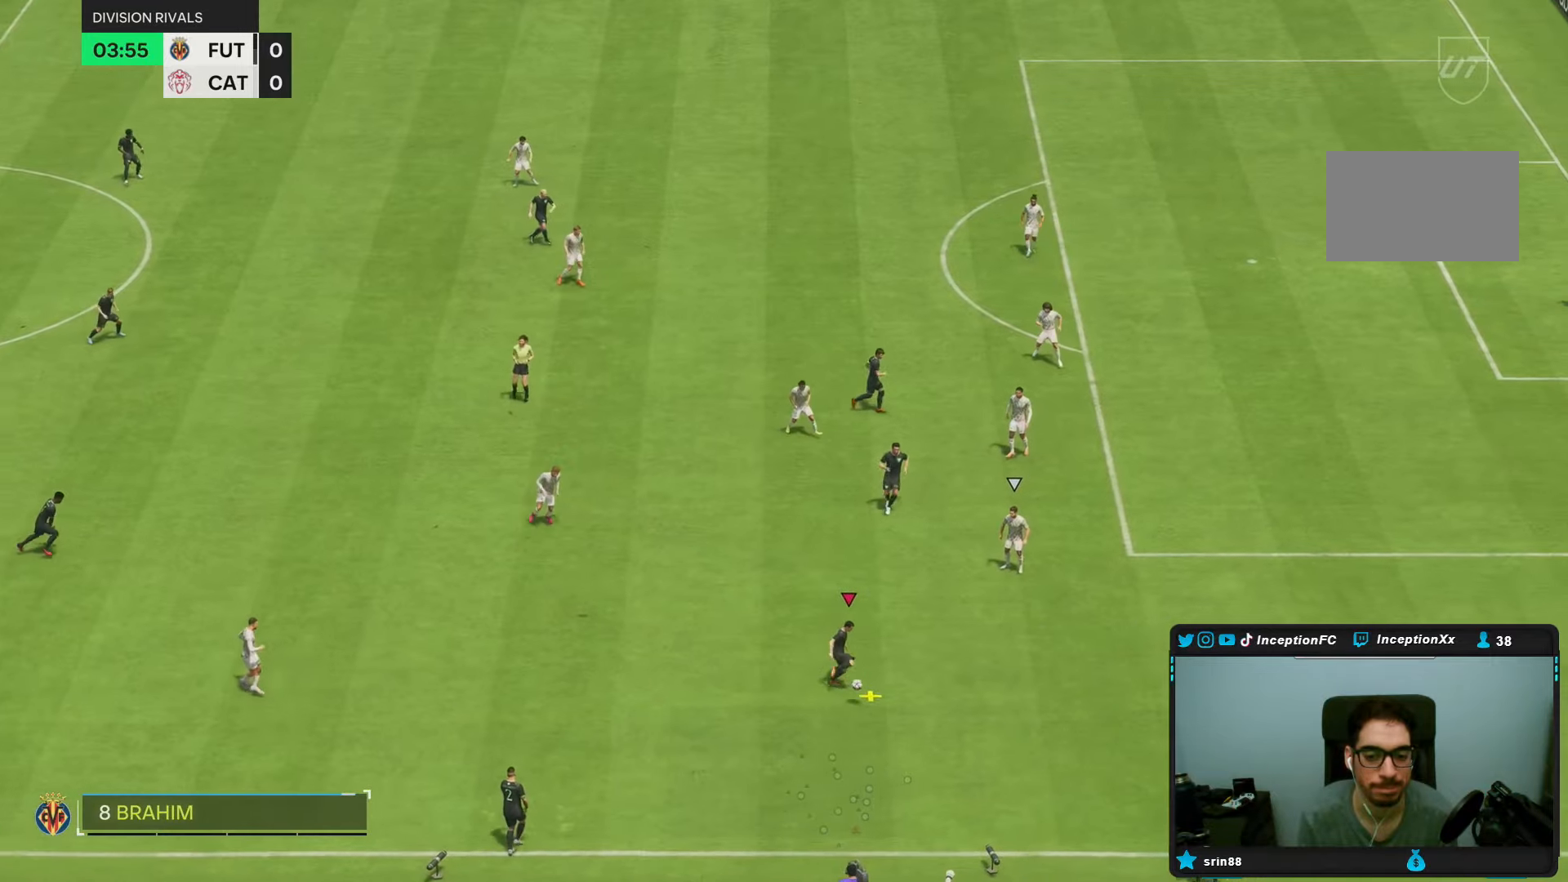
{"buttons": ["R1"], "left_stick": "up", "right_stick": "center", "events": [[300, "left_stick", "up"], [417, "R1", "down"]]}
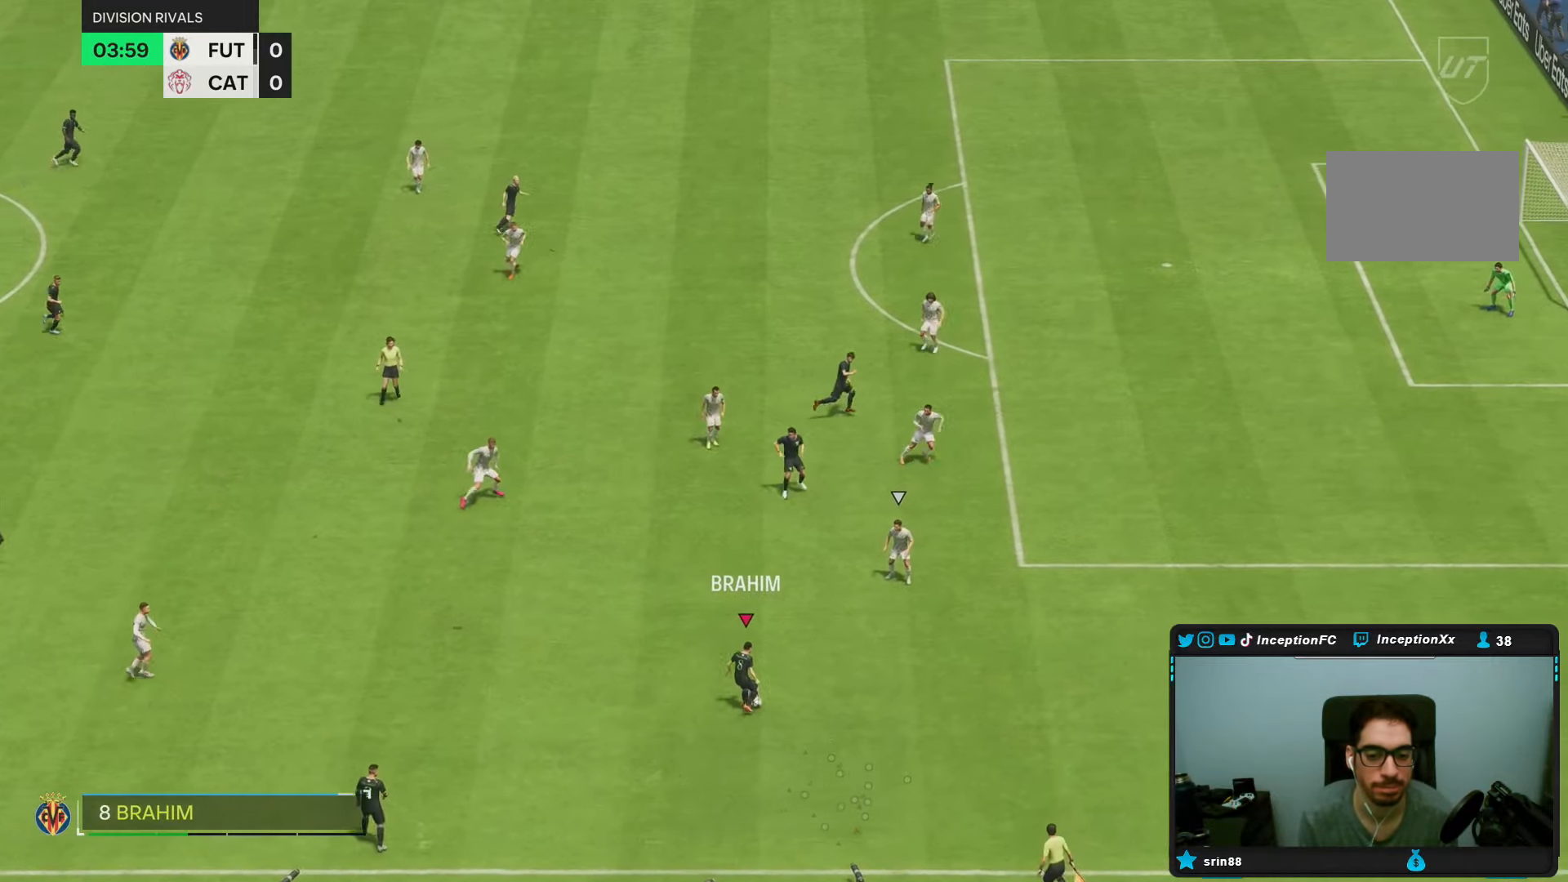
{"buttons": [], "left_stick": "down", "right_stick": "center", "events": [[17, "R1", "up"], [317, "left_stick", "center"], [483, "left_stick", "down"]]}
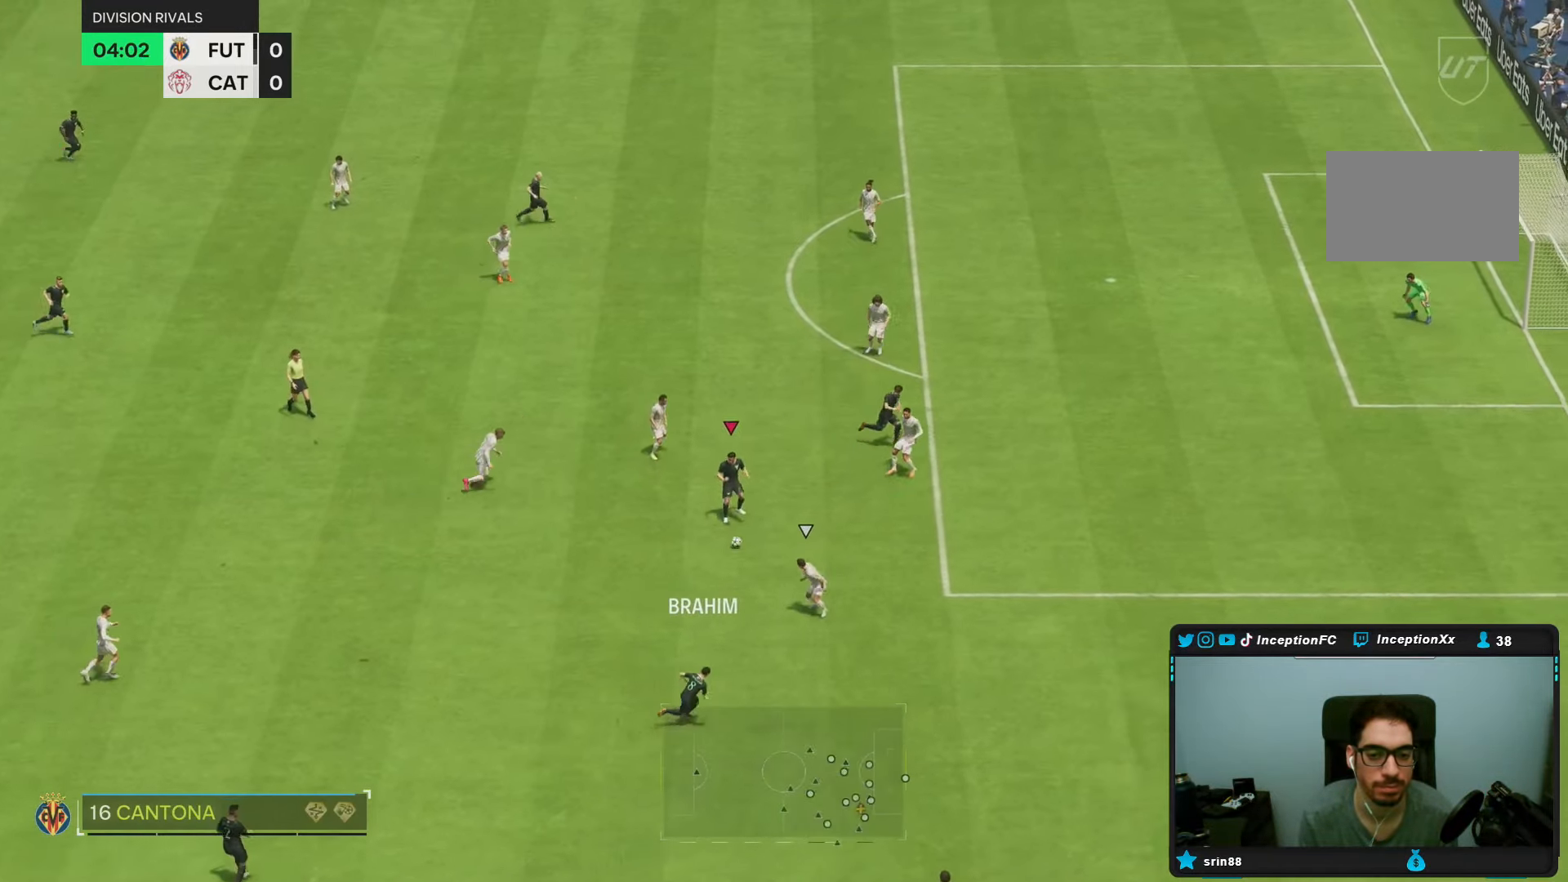
{"buttons": [], "left_stick": "right", "right_stick": "center", "events": [[83, "left_stick", "center"], [300, "left_stick", "up-right"], [367, "left_stick", "right"]]}
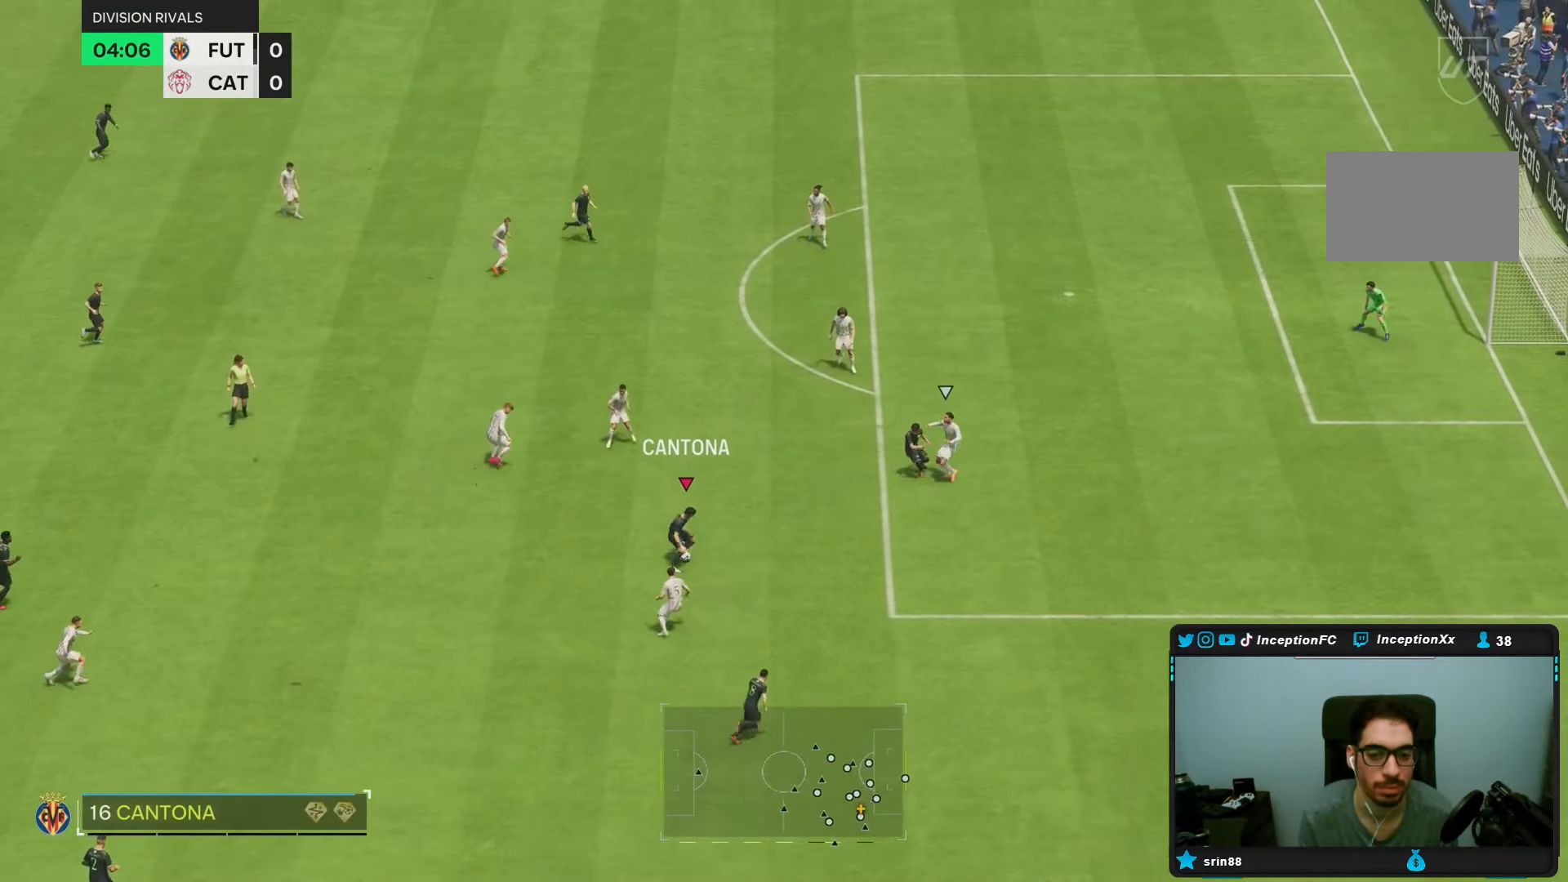
{"buttons": ["CIRCLE"], "left_stick": "right", "right_stick": "center", "events": [[467, "CIRCLE", "down"]]}
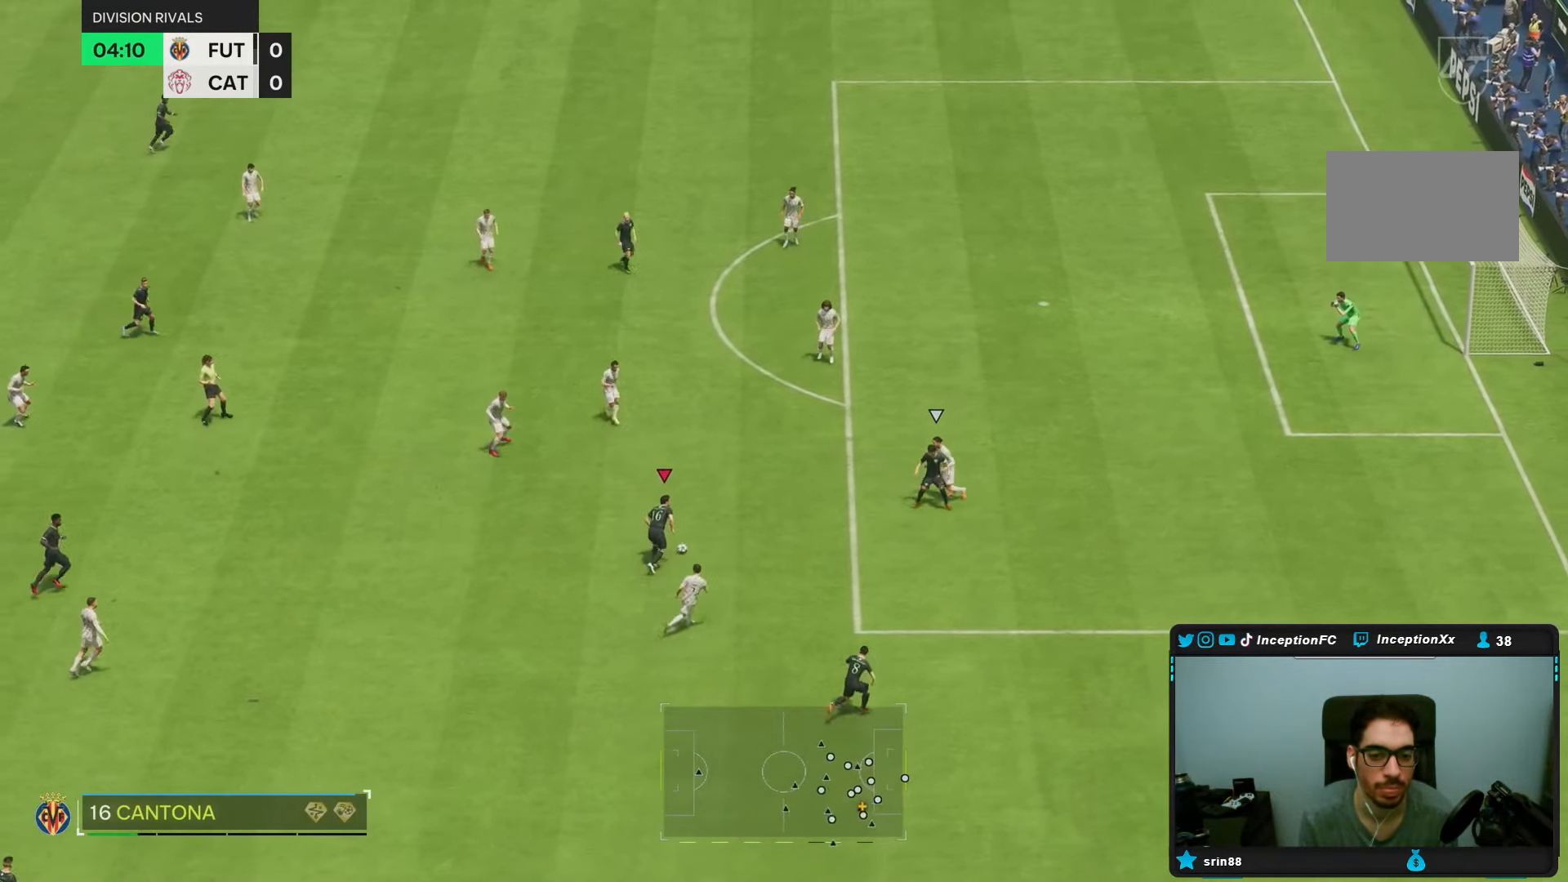
{"buttons": ["CIRCLE"], "left_stick": "up-right", "right_stick": "center", "events": [[17, "left_stick", "up-right"], [133, "L2", "down"], [217, "CIRCLE", "up"], [233, "L2", "up"], [417, "CIRCLE", "down"]]}
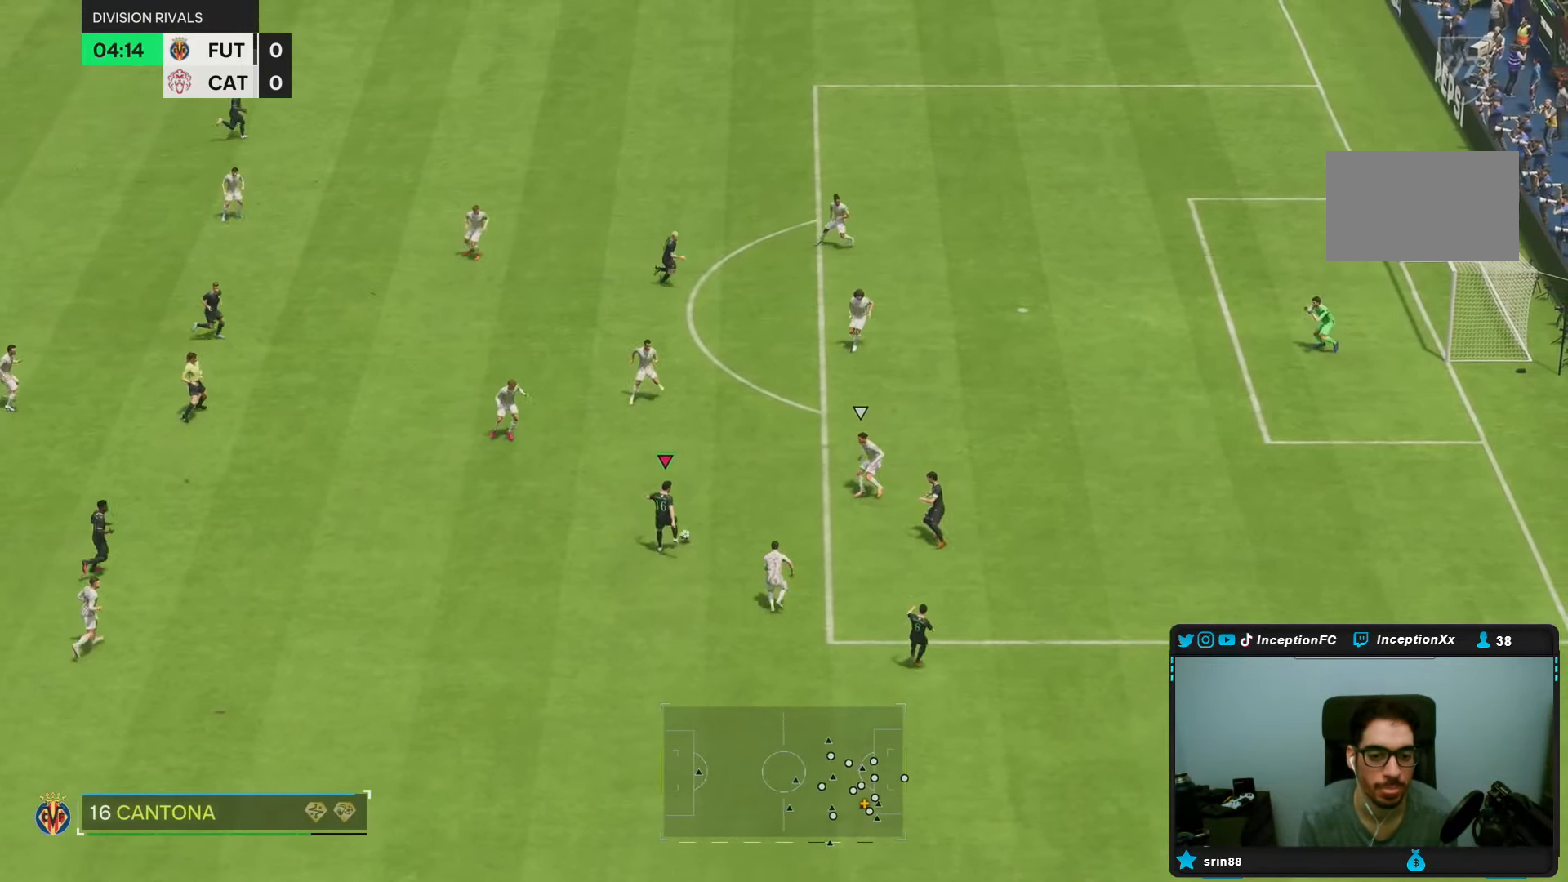
{"buttons": [], "left_stick": "right", "right_stick": "center", "events": [[83, "CIRCLE", "up"], [450, "left_stick", "right"]]}
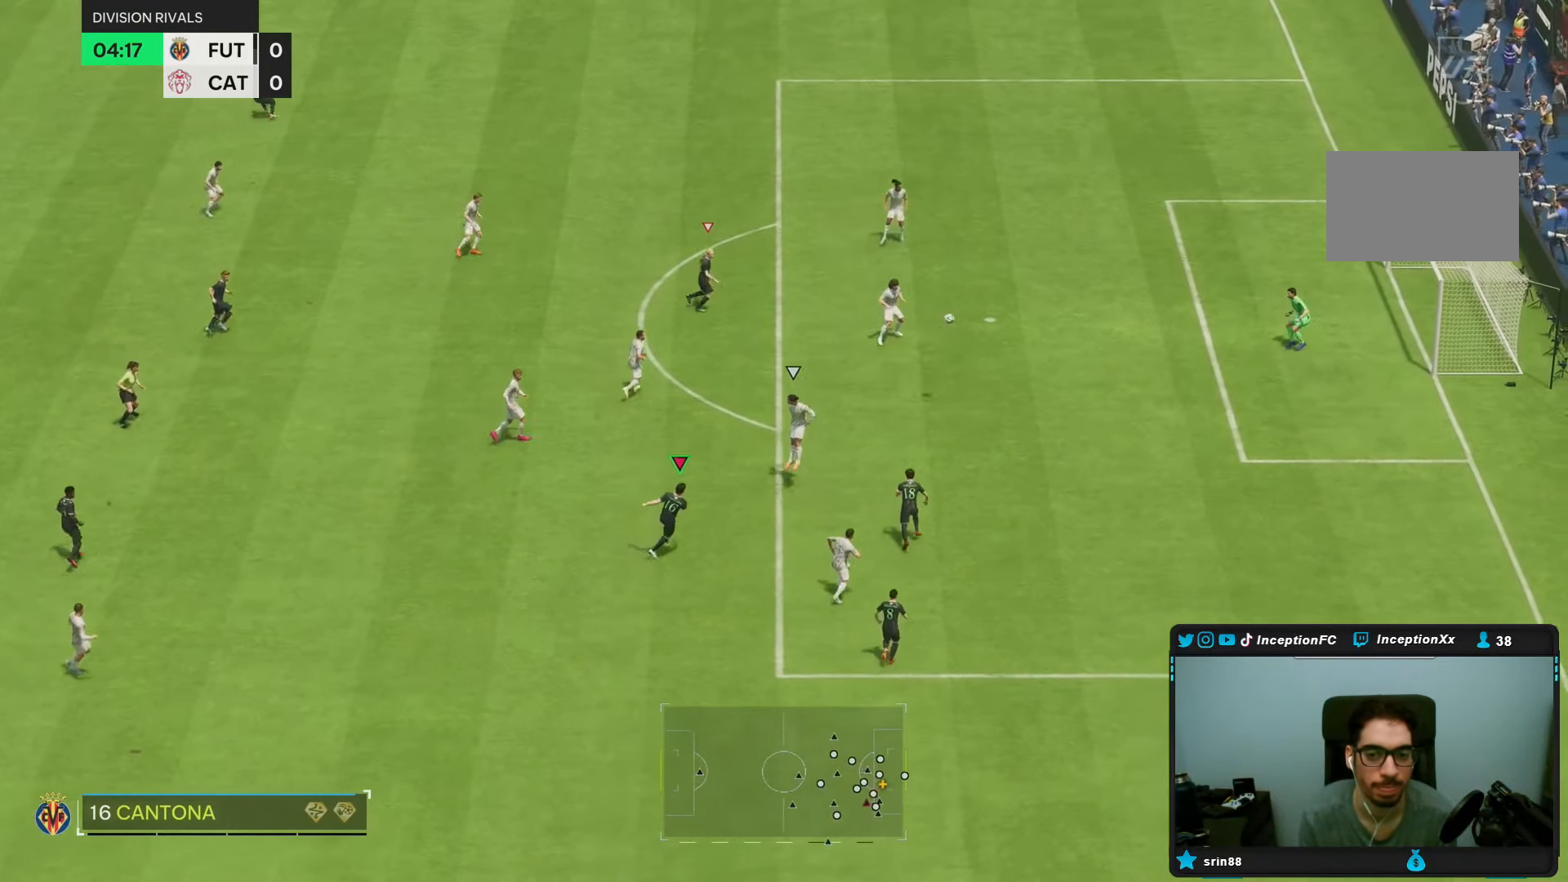
{"buttons": [], "left_stick": "down-right", "right_stick": "center", "events": [[117, "left_stick", "down-right"]]}
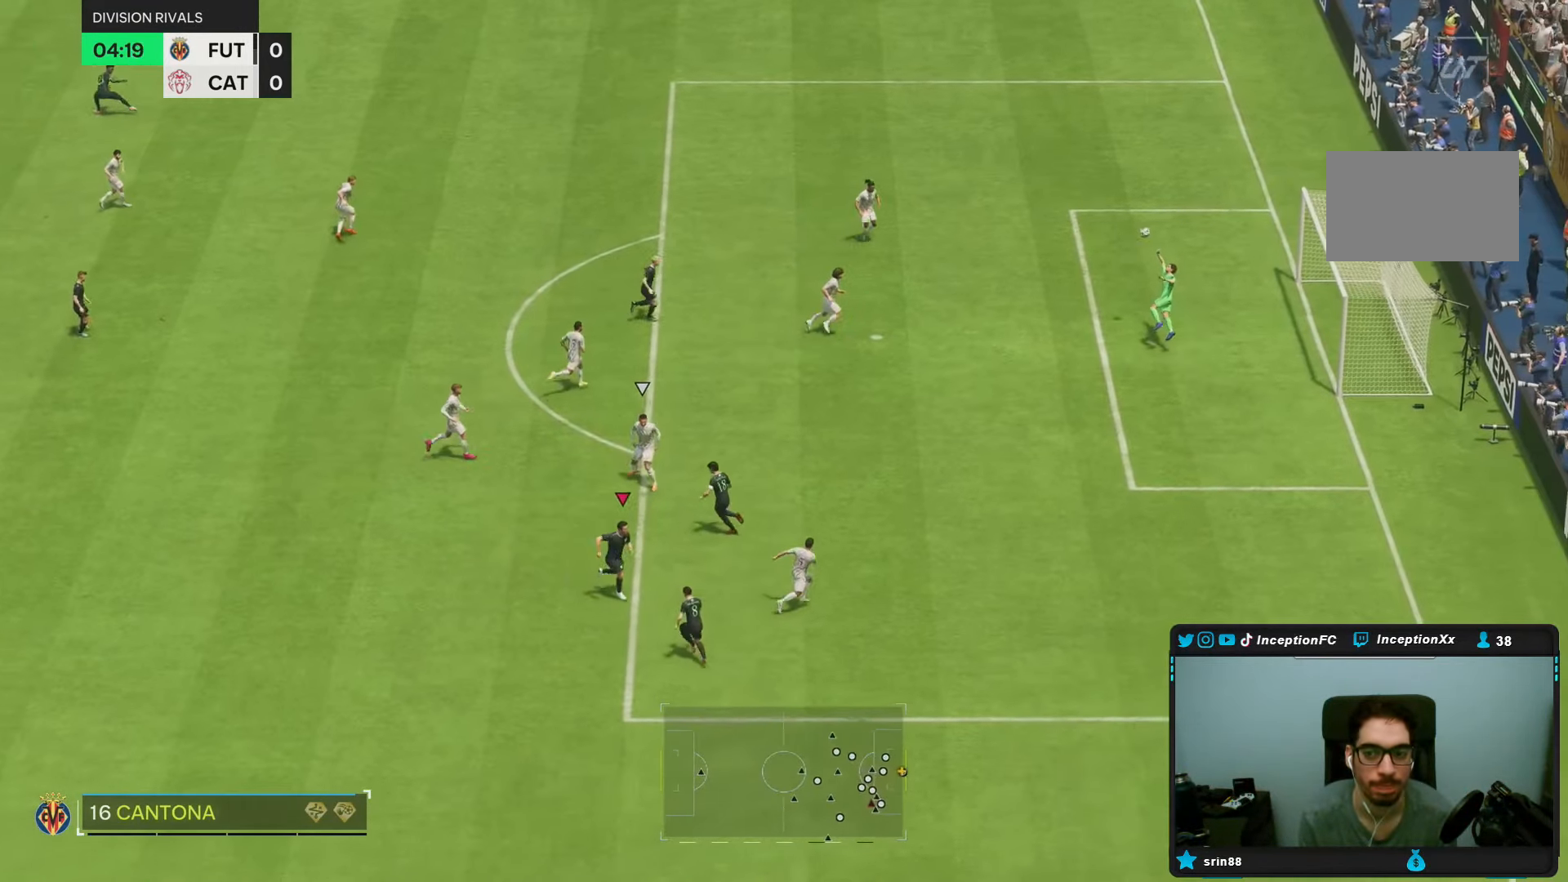
{"buttons": [], "left_stick": "center", "right_stick": "center", "events": [[367, "left_stick", "center"]]}
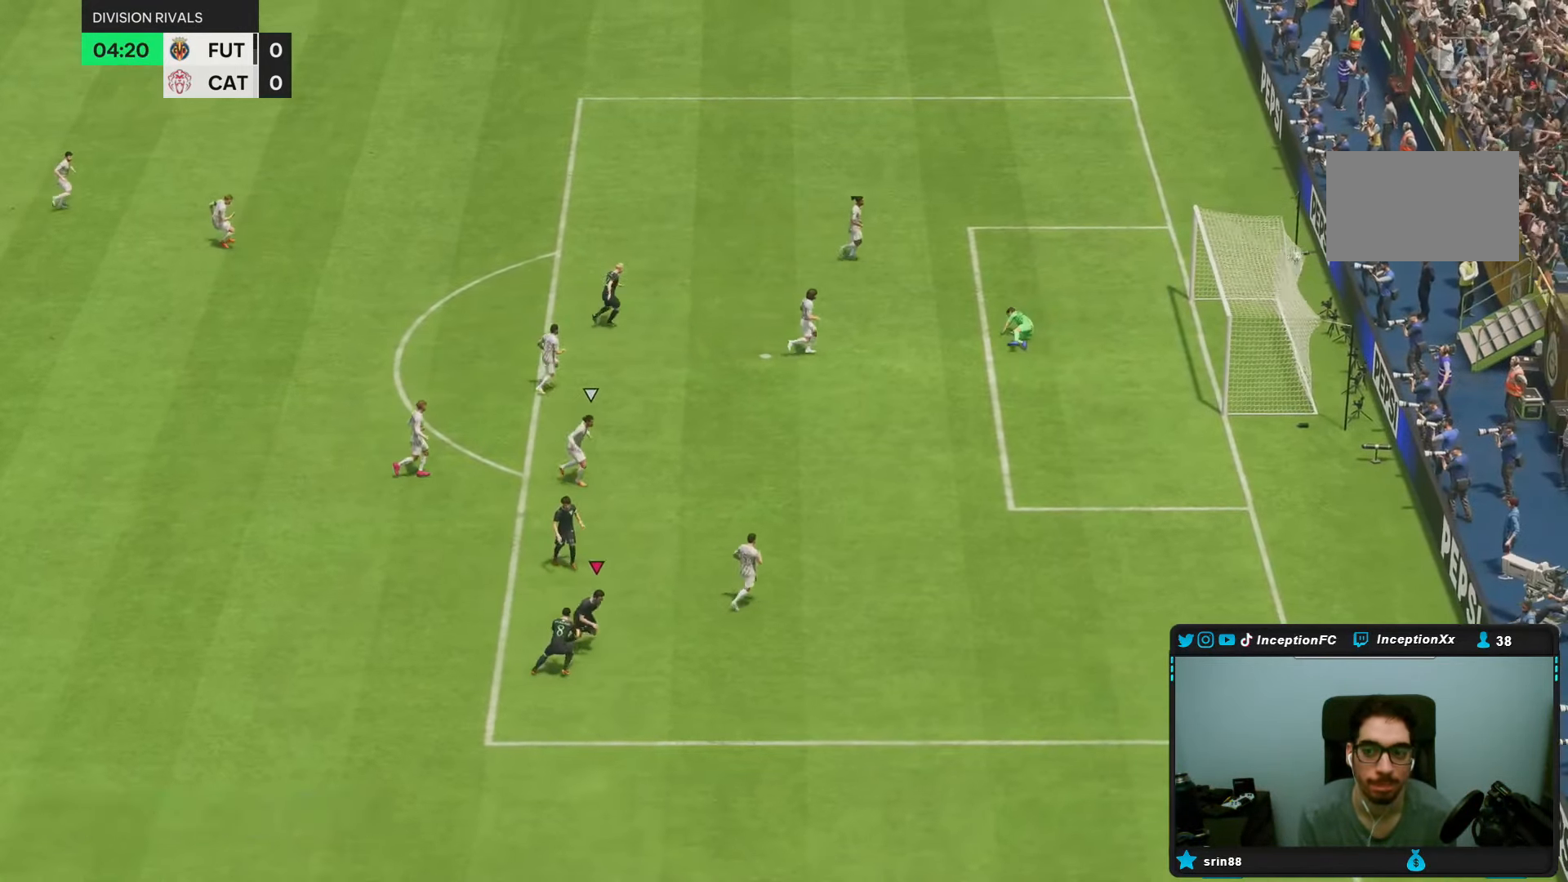
{"buttons": [], "left_stick": "center", "right_stick": "center", "events": []}
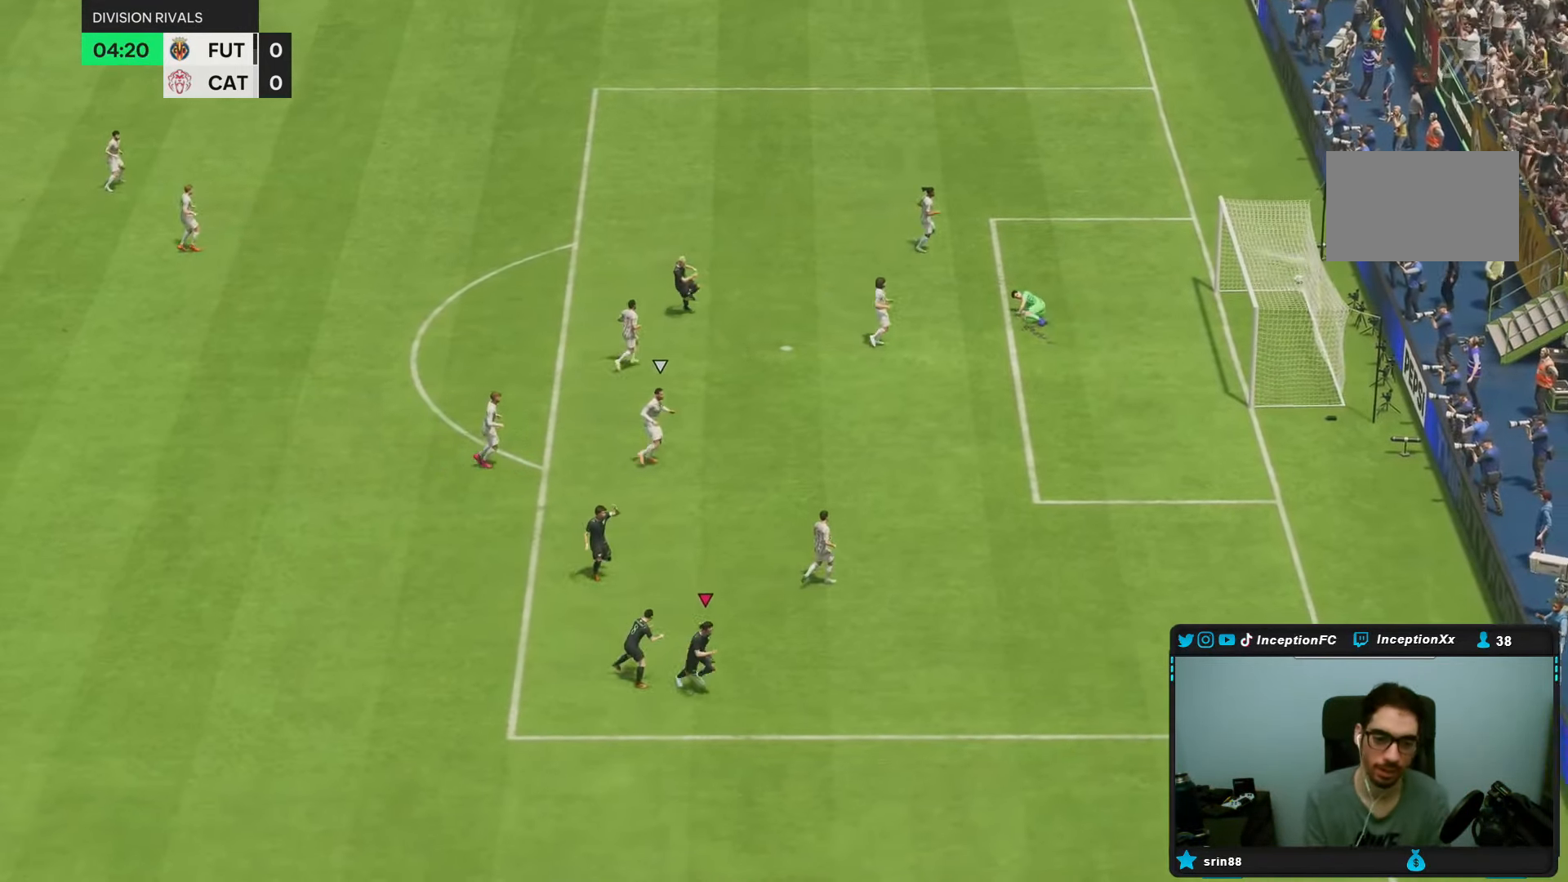
{"buttons": [], "left_stick": "center", "right_stick": "center", "events": []}
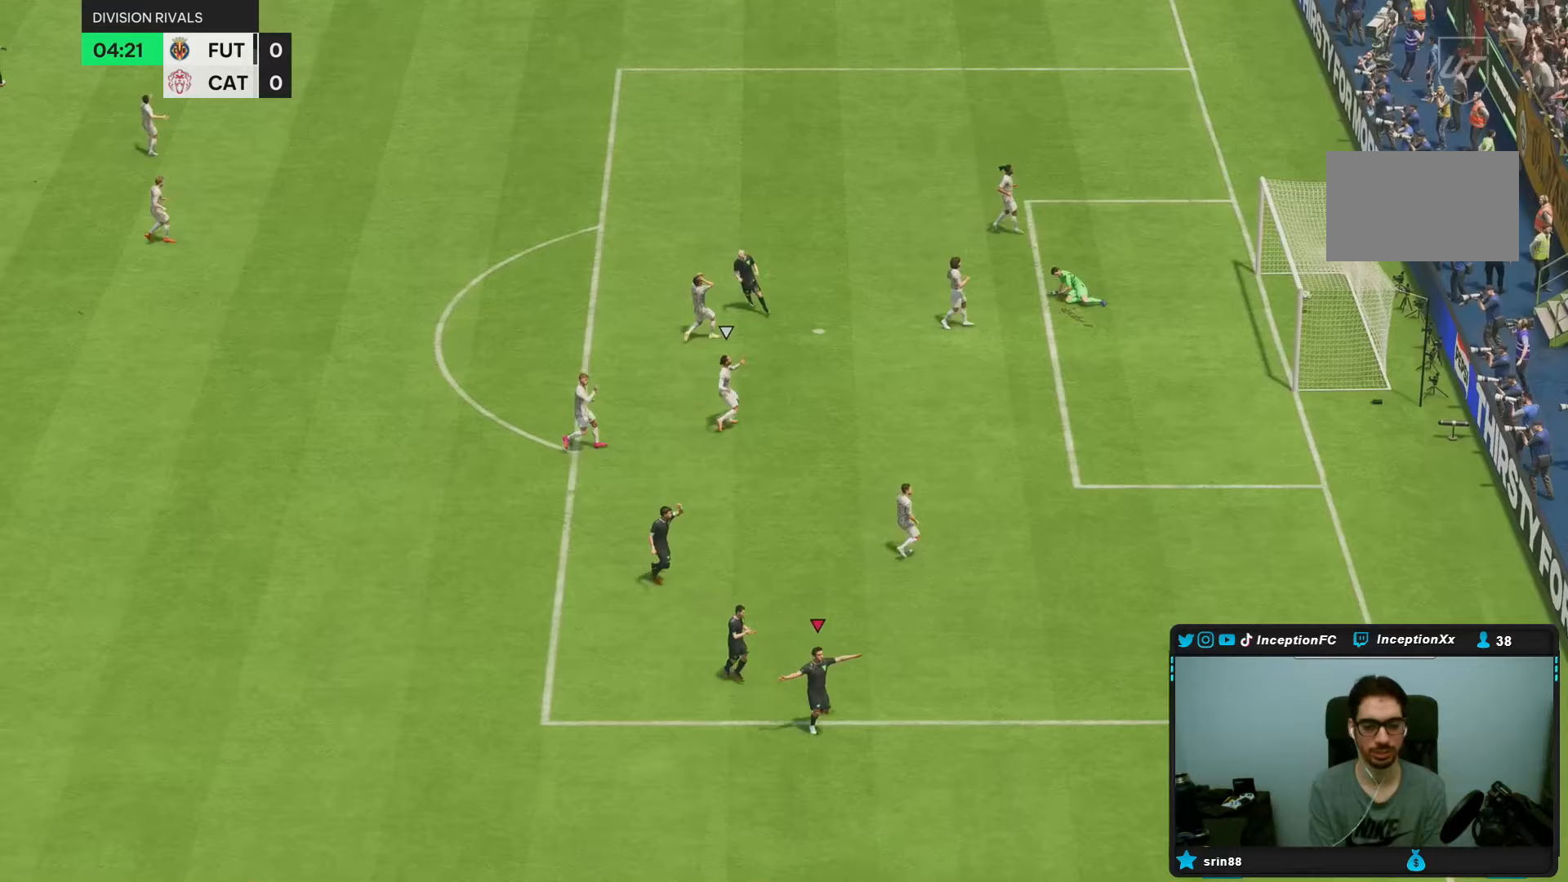
{"buttons": [], "left_stick": "center", "right_stick": "center", "events": [[200, "L1", "down"], [300, "L1", "up"], [367, "L1", "down"], [367, "R1", "down"], [433, "L1", "up"], [467, "R1", "up"]]}
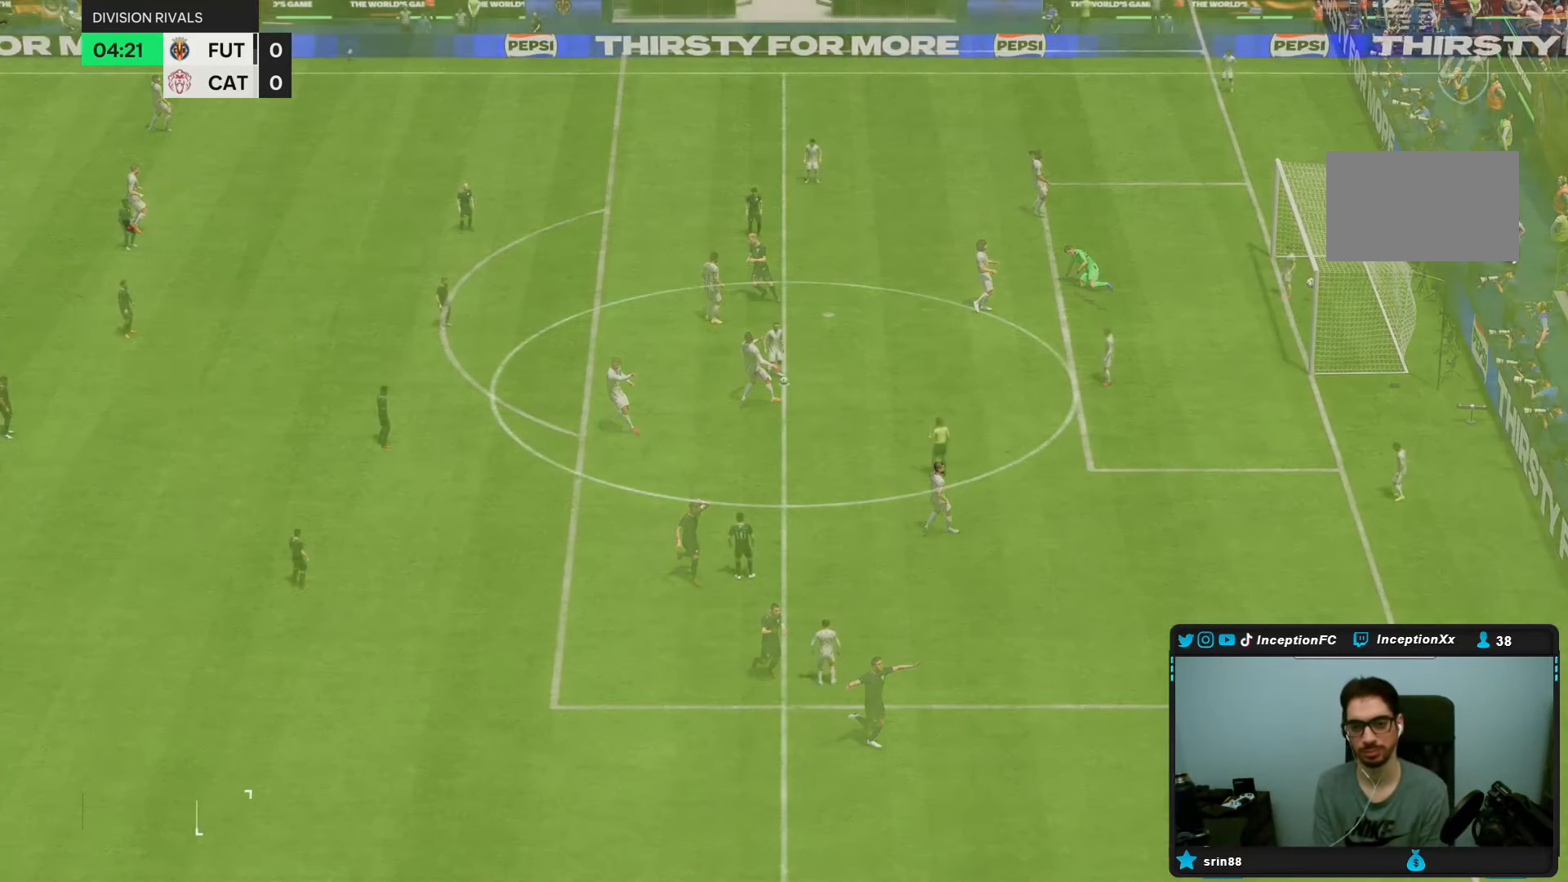
{"buttons": [], "left_stick": "center", "right_stick": "center", "events": []}
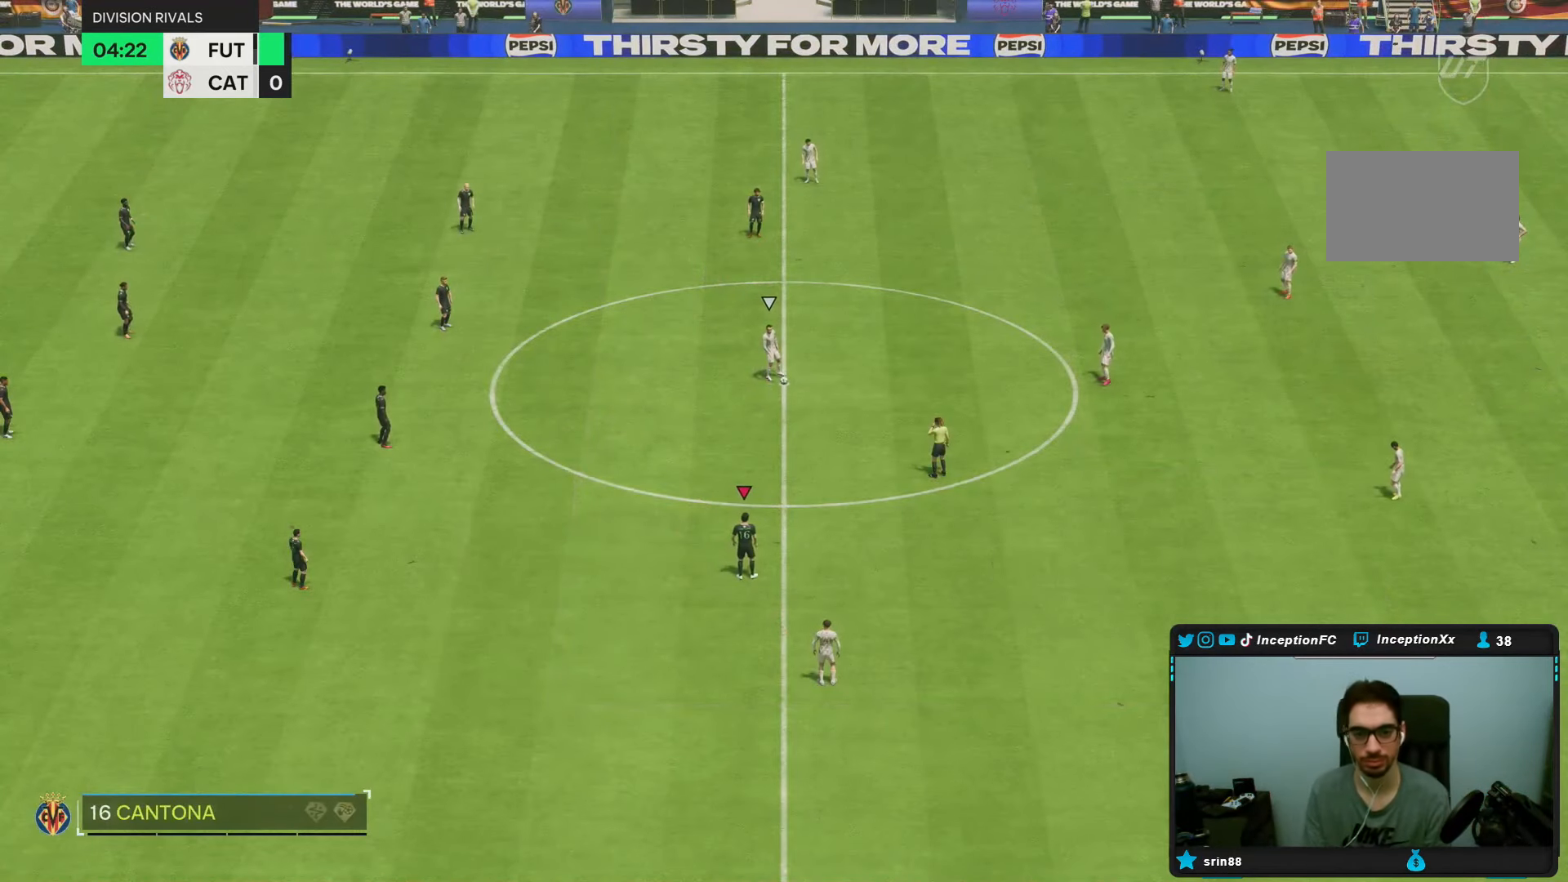
{"buttons": [], "left_stick": "center", "right_stick": "down", "events": [[317, "right_stick", "down"], [367, "right_stick", "left"], [500, "right_stick", "down"]]}
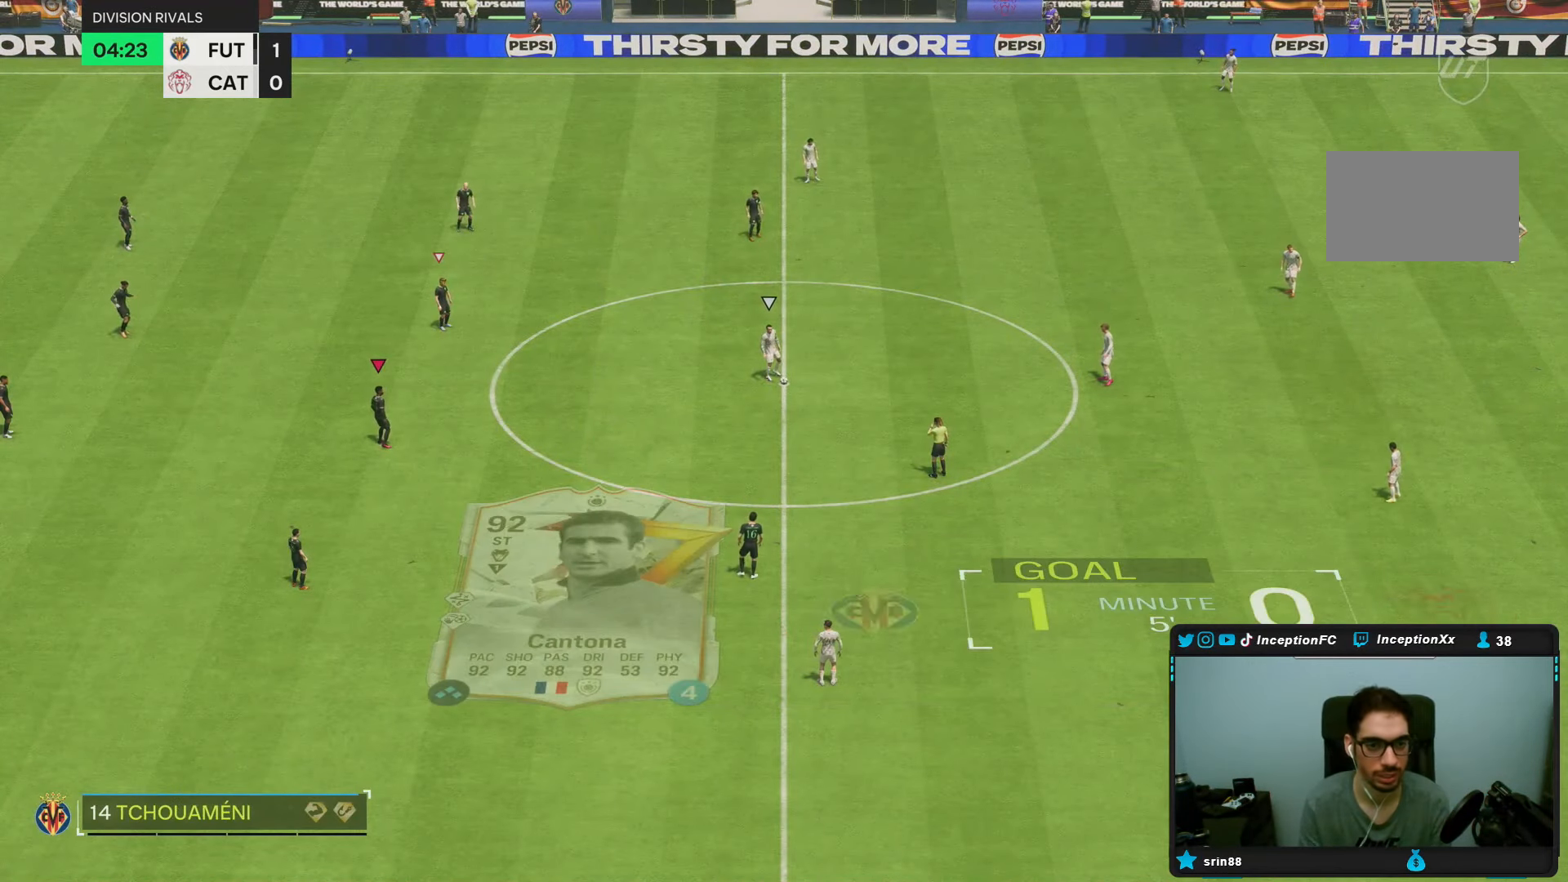
{"buttons": [], "left_stick": "down-right", "right_stick": "down", "events": [[67, "right_stick", "center"], [150, "right_stick", "right"], [300, "right_stick", "center"], [350, "right_stick", "right"], [483, "left_stick", "down-right"], [483, "right_stick", "down"]]}
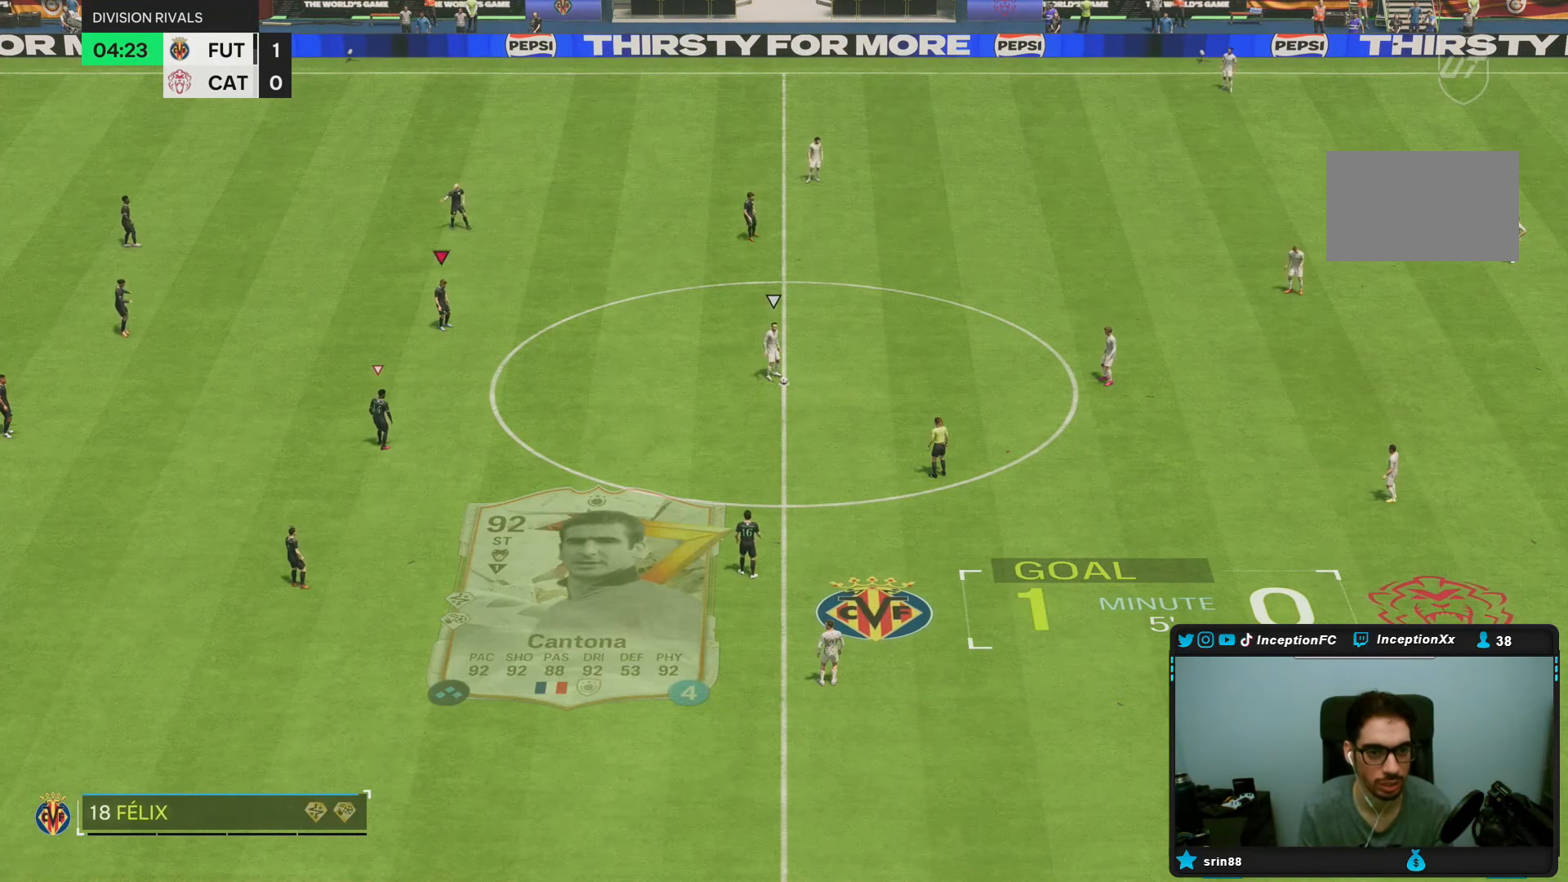
{"buttons": [], "left_stick": "center", "right_stick": "center", "events": [[133, "right_stick", "center"], [250, "R2", "down"], [433, "R2", "up"], [483, "left_stick", "center"]]}